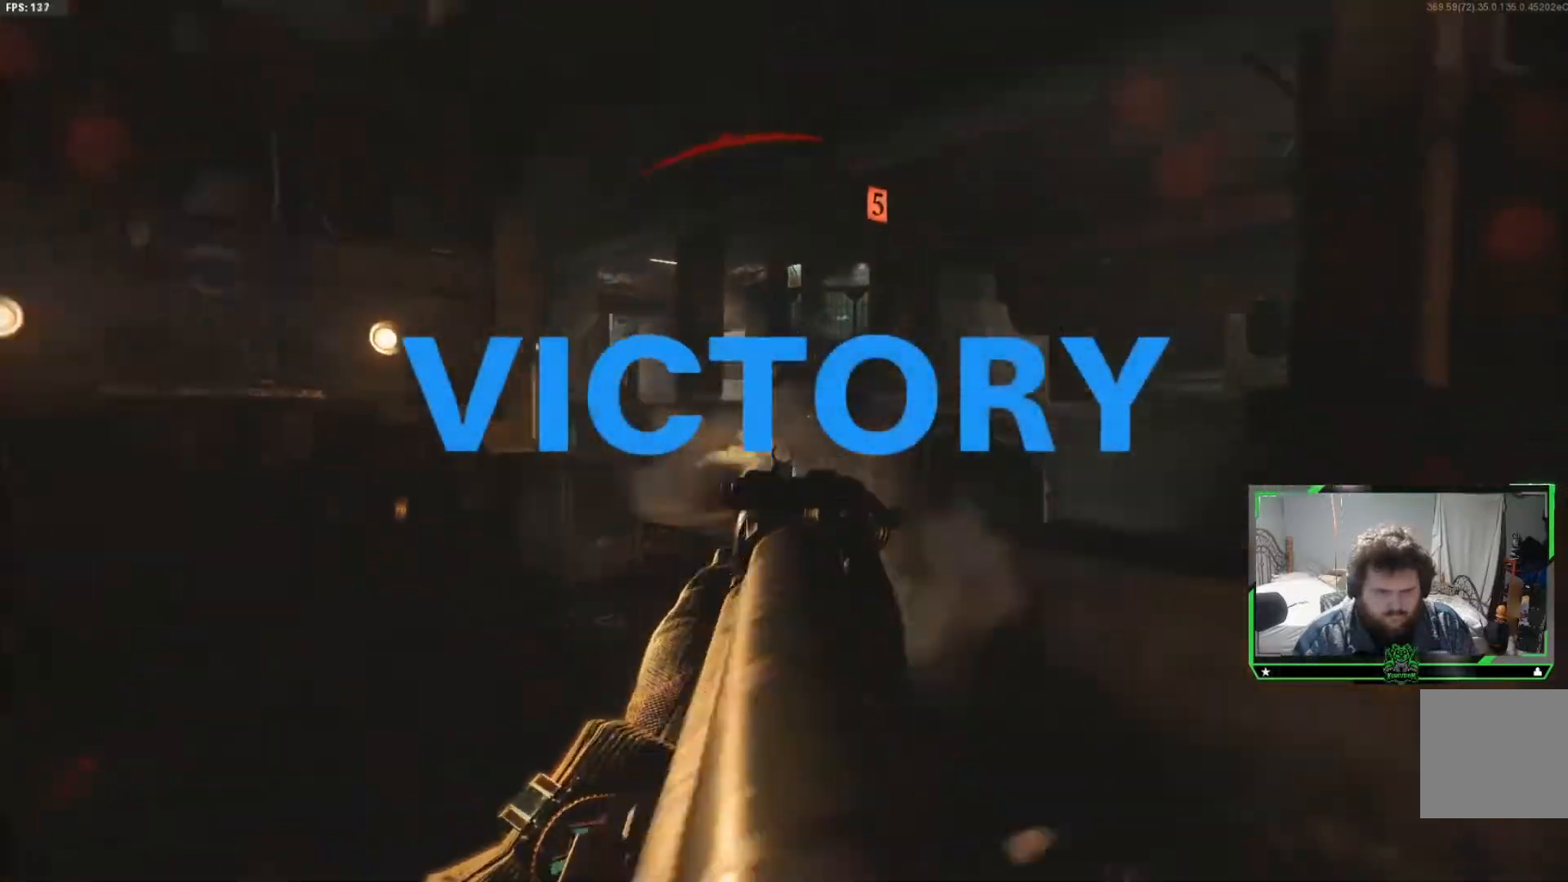
Gameplay with a controller (Xbox layout); each line is a JSON object with the inputs held at the frame after it. "events" lists button and stick changes between this image and that frame as [ms after this image, input, new state], when the widget could be followed in between.
{"buttons": [], "left_stick": "center", "right_stick": "center", "events": [[67, "L3", "down"], [100, "A", "up"], [133, "L3", "up"], [250, "X", "down"], [283, "left_stick", "center"], [300, "X", "up"], [317, "SELECT", "down"], [484, "SELECT", "up"]]}
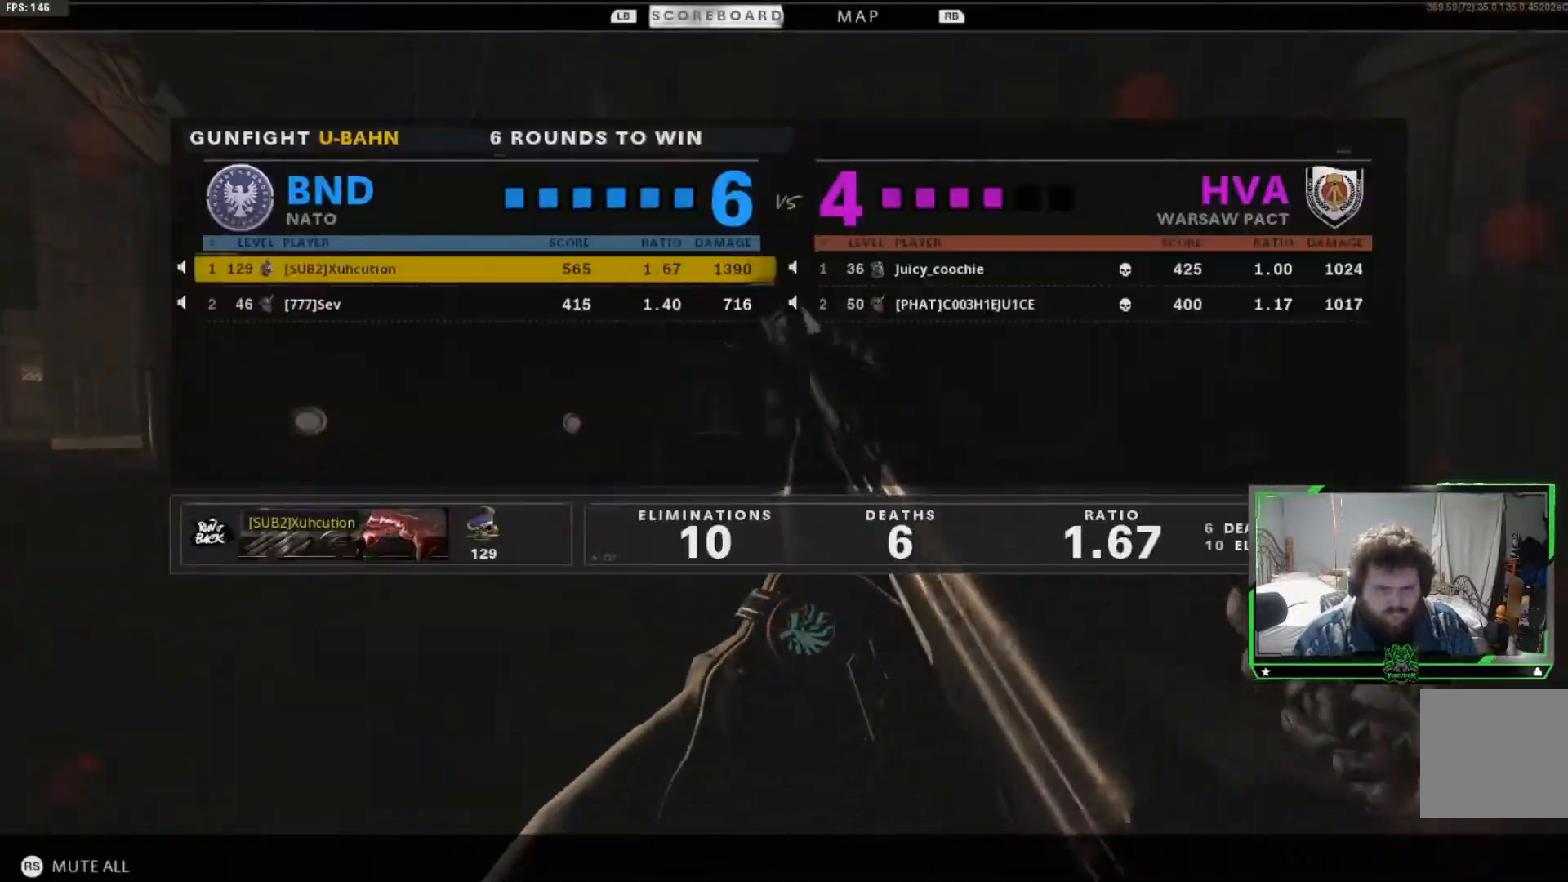
{"buttons": [], "left_stick": "center", "right_stick": "center", "events": [[117, "SELECT", "down"], [234, "SELECT", "up"], [284, "SELECT", "down"], [367, "SELECT", "up"]]}
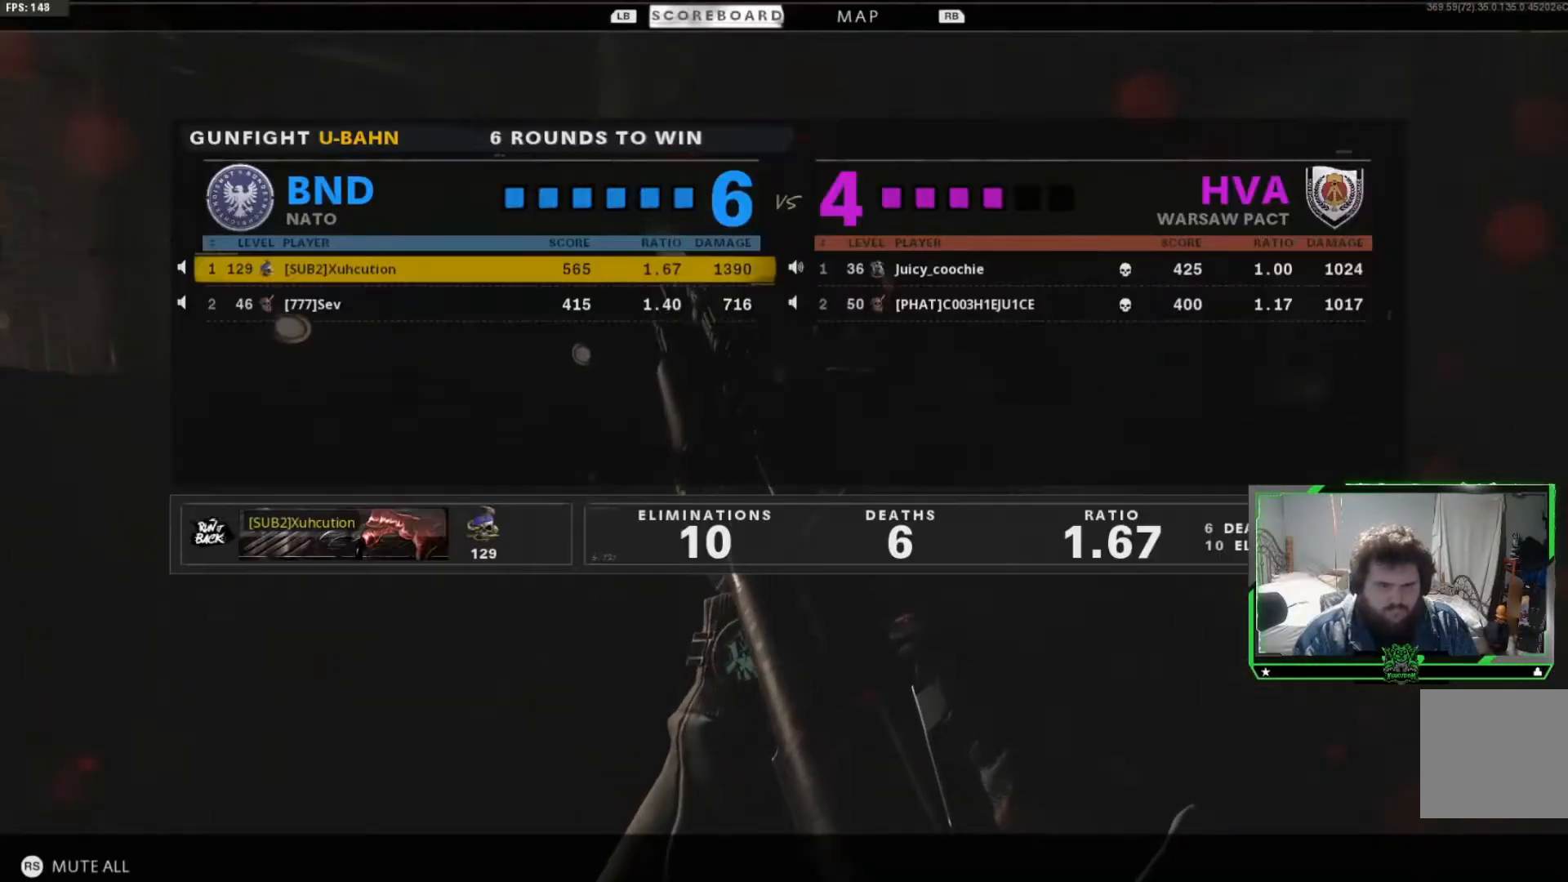
{"buttons": [], "left_stick": "center", "right_stick": "center", "events": [[33, "SELECT", "down"], [133, "SELECT", "up"], [233, "SELECT", "down"], [317, "SELECT", "up"]]}
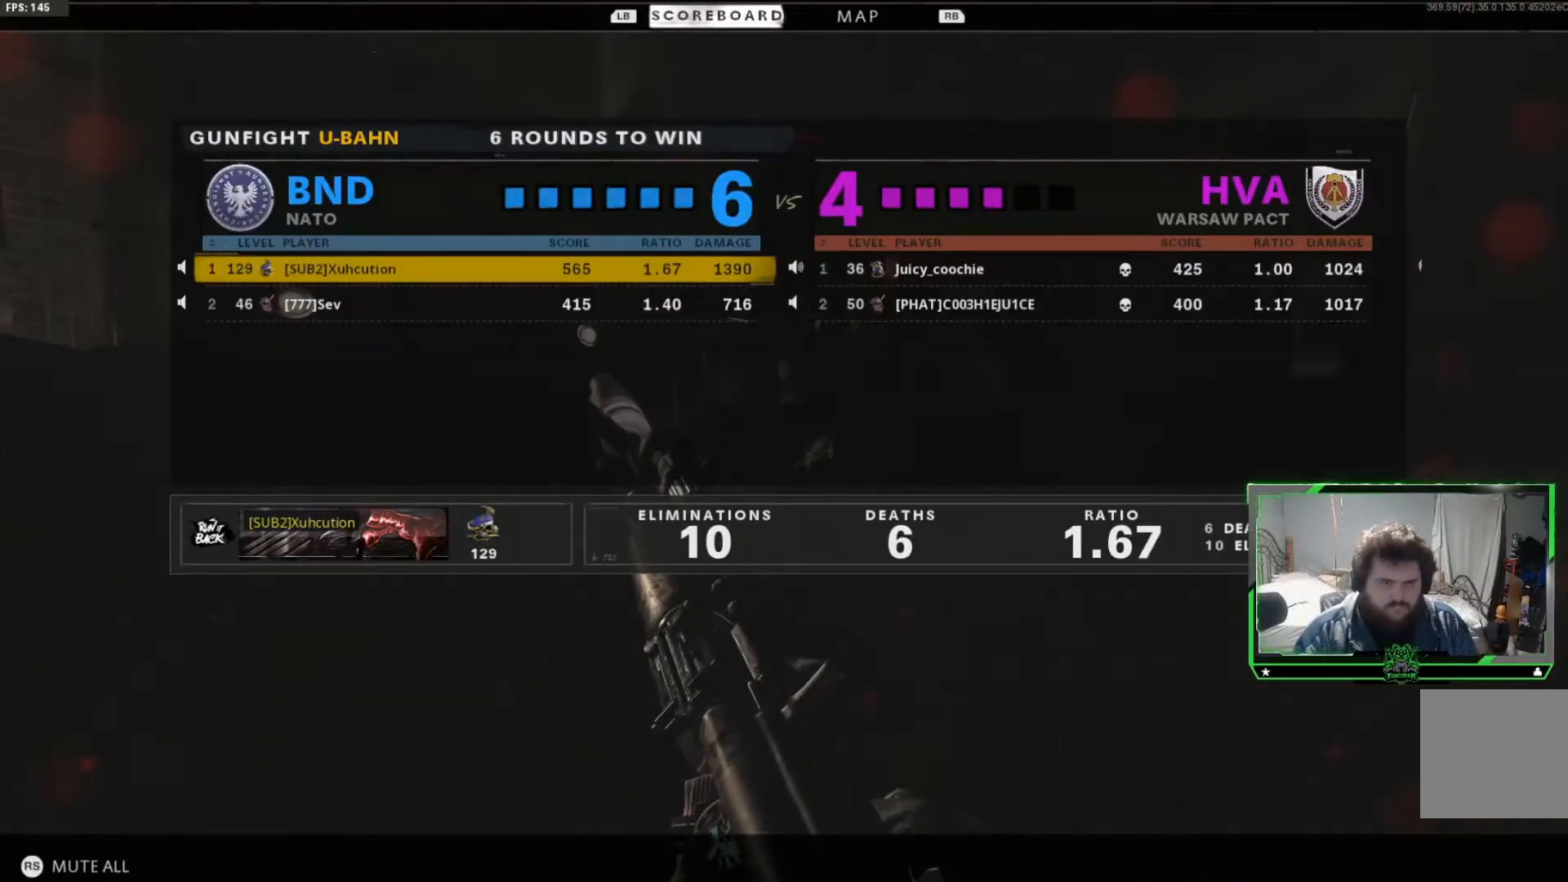
{"buttons": [], "left_stick": "center", "right_stick": "center", "events": [[17, "SELECT", "down"], [134, "SELECT", "up"], [234, "SELECT", "down"], [334, "SELECT", "up"]]}
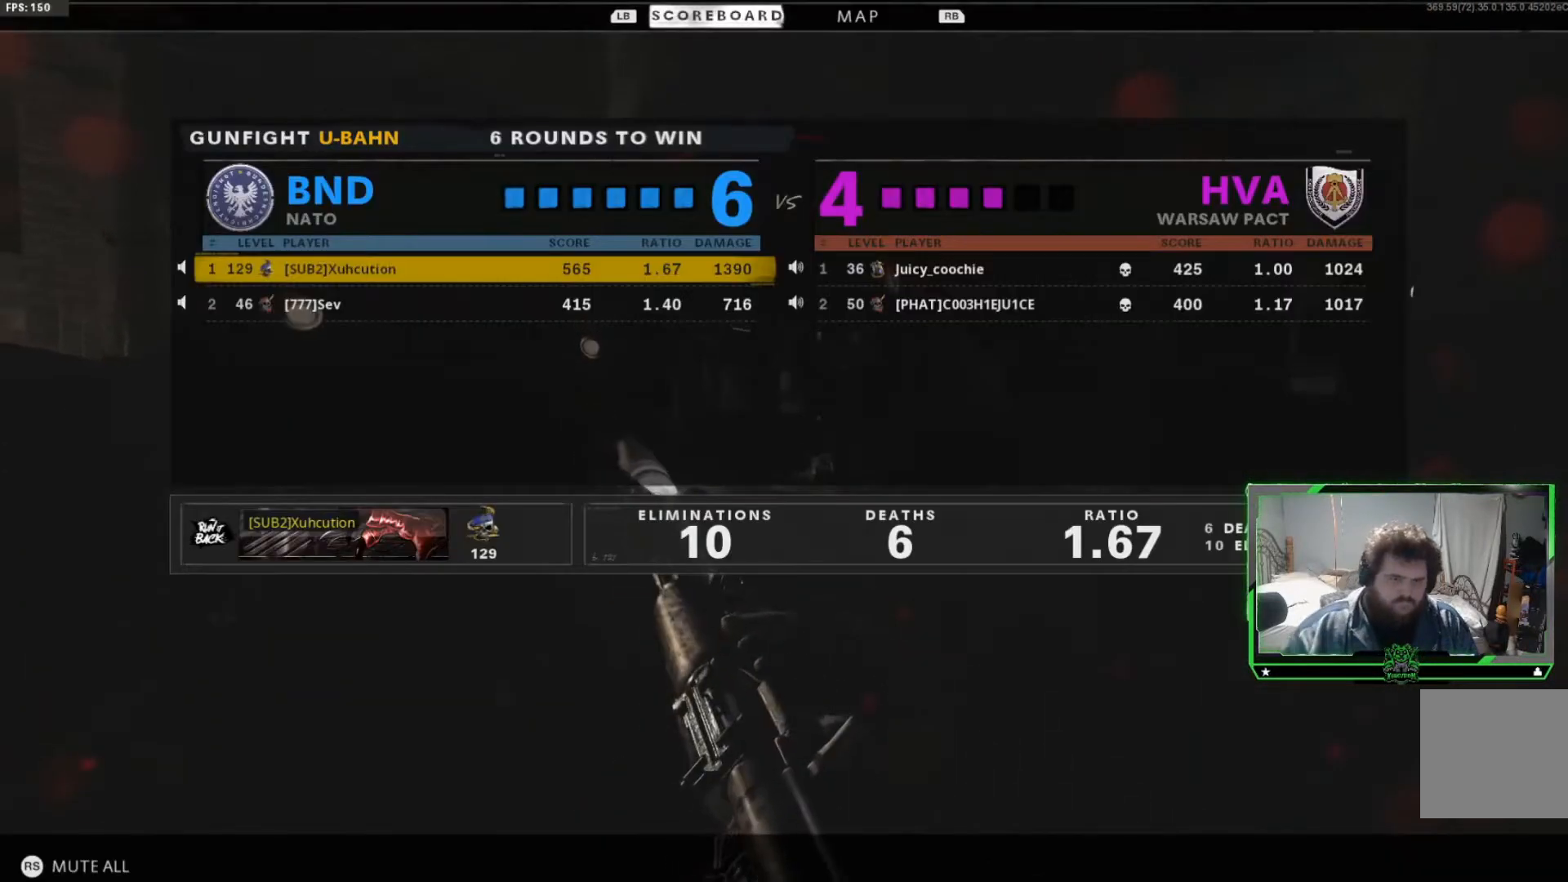
{"buttons": ["SELECT"], "left_stick": "center", "right_stick": "center", "events": [[33, "SELECT", "down"], [133, "SELECT", "up"], [233, "SELECT", "down"], [317, "SELECT", "up"], [467, "SELECT", "down"]]}
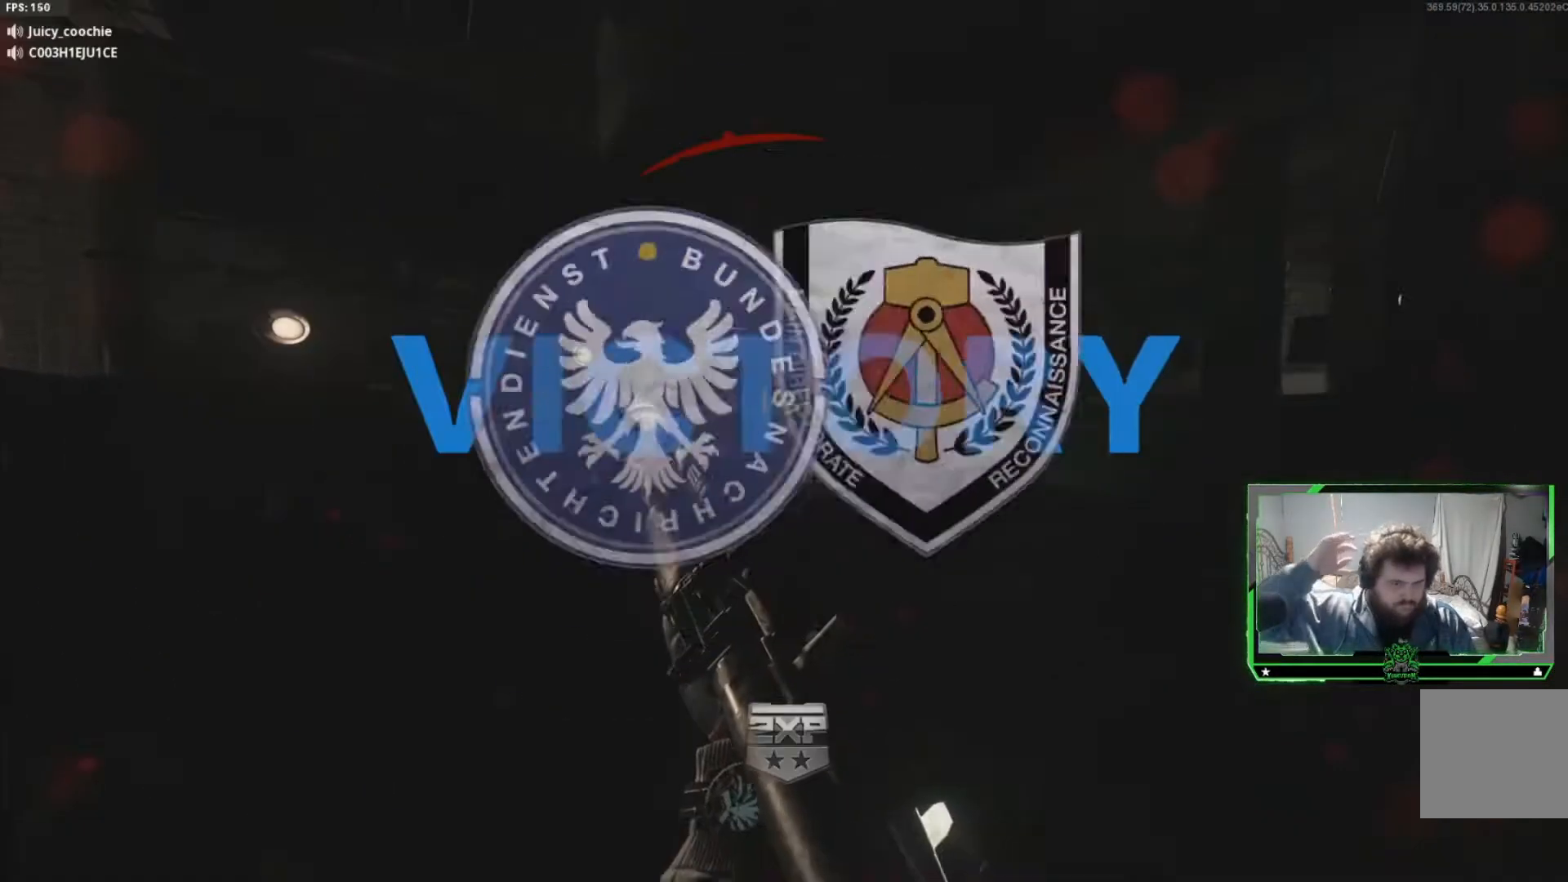
{"buttons": [], "left_stick": "center", "right_stick": "center", "events": [[84, "SELECT", "up"], [167, "SELECT", "down"], [267, "SELECT", "up"], [367, "SELECT", "down"], [484, "SELECT", "up"]]}
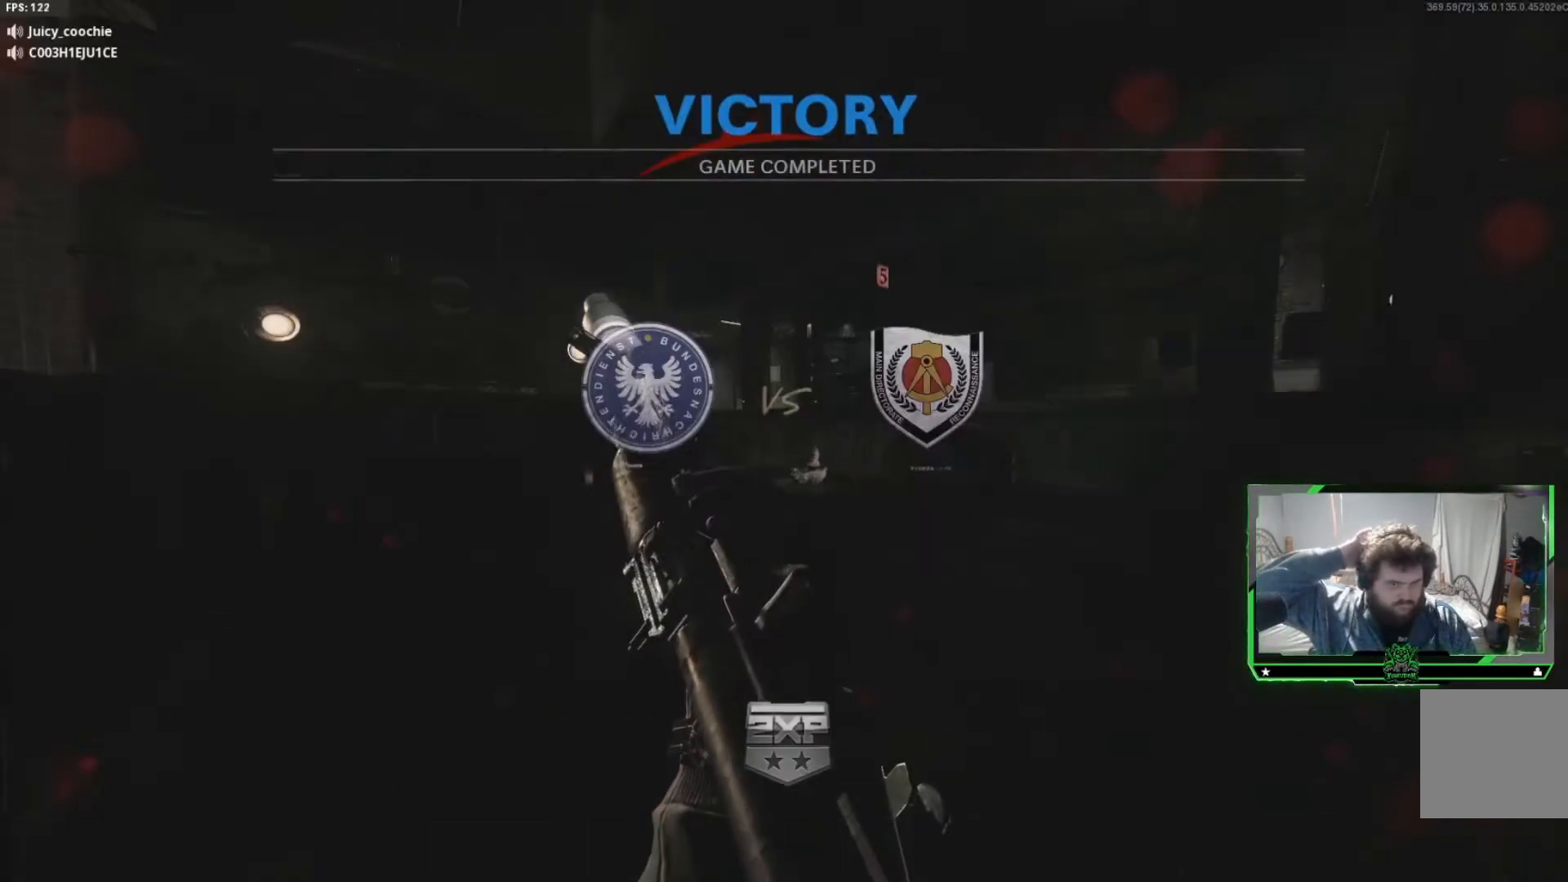
{"buttons": ["SELECT"], "left_stick": "center", "right_stick": "center", "events": [[67, "SELECT", "down"], [200, "SELECT", "up"], [300, "SELECT", "down"], [434, "SELECT", "up"], [500, "SELECT", "down"]]}
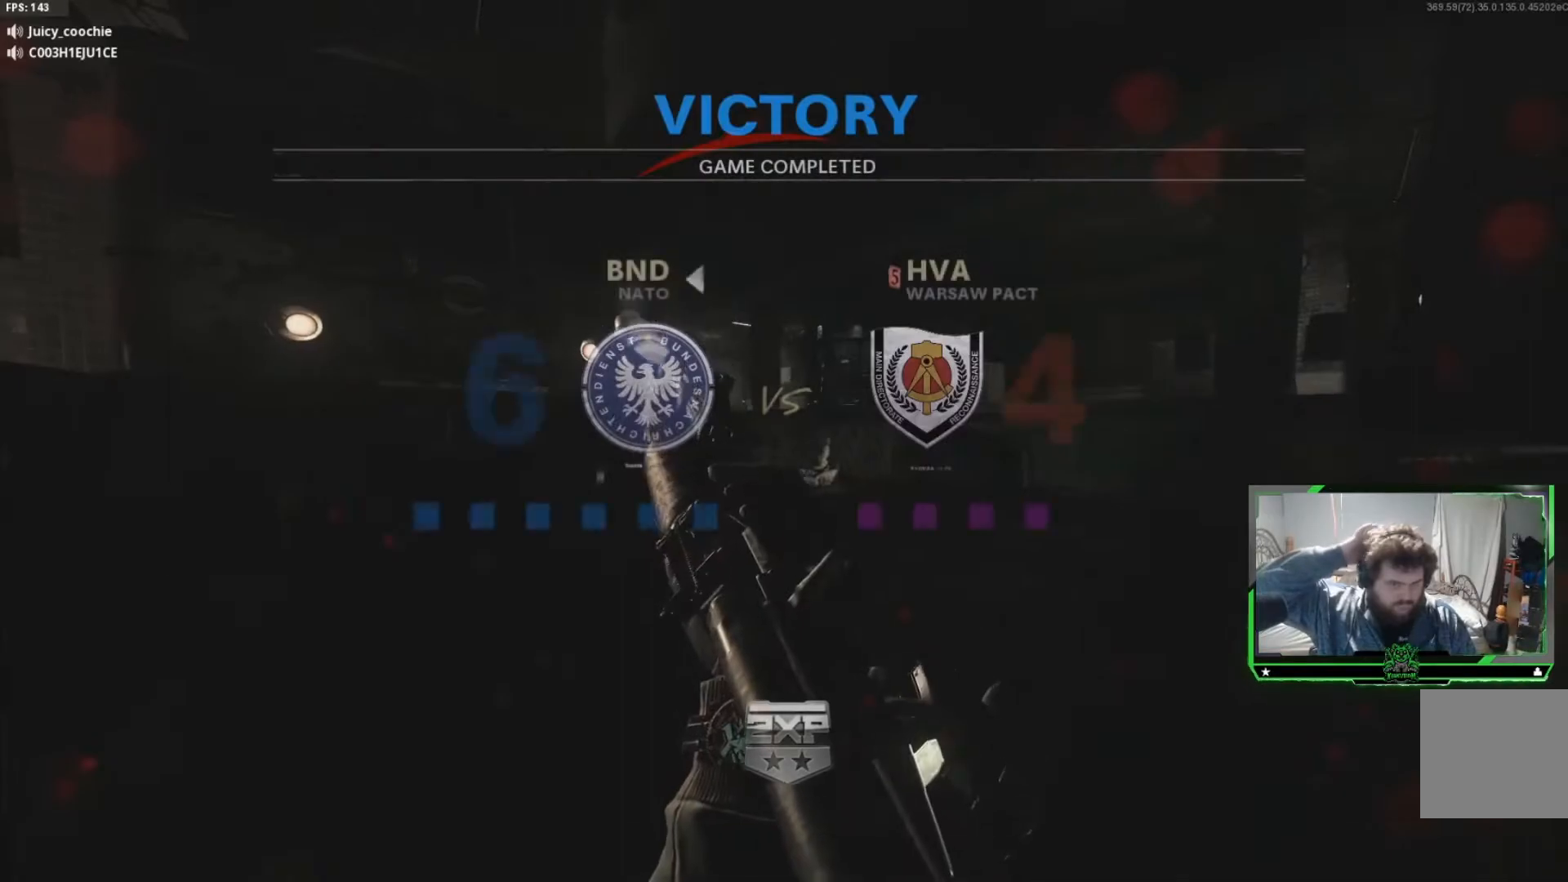
{"buttons": ["SELECT"], "left_stick": "center", "right_stick": "center", "events": [[117, "SELECT", "up"], [217, "SELECT", "down"], [334, "SELECT", "up"], [417, "SELECT", "down"]]}
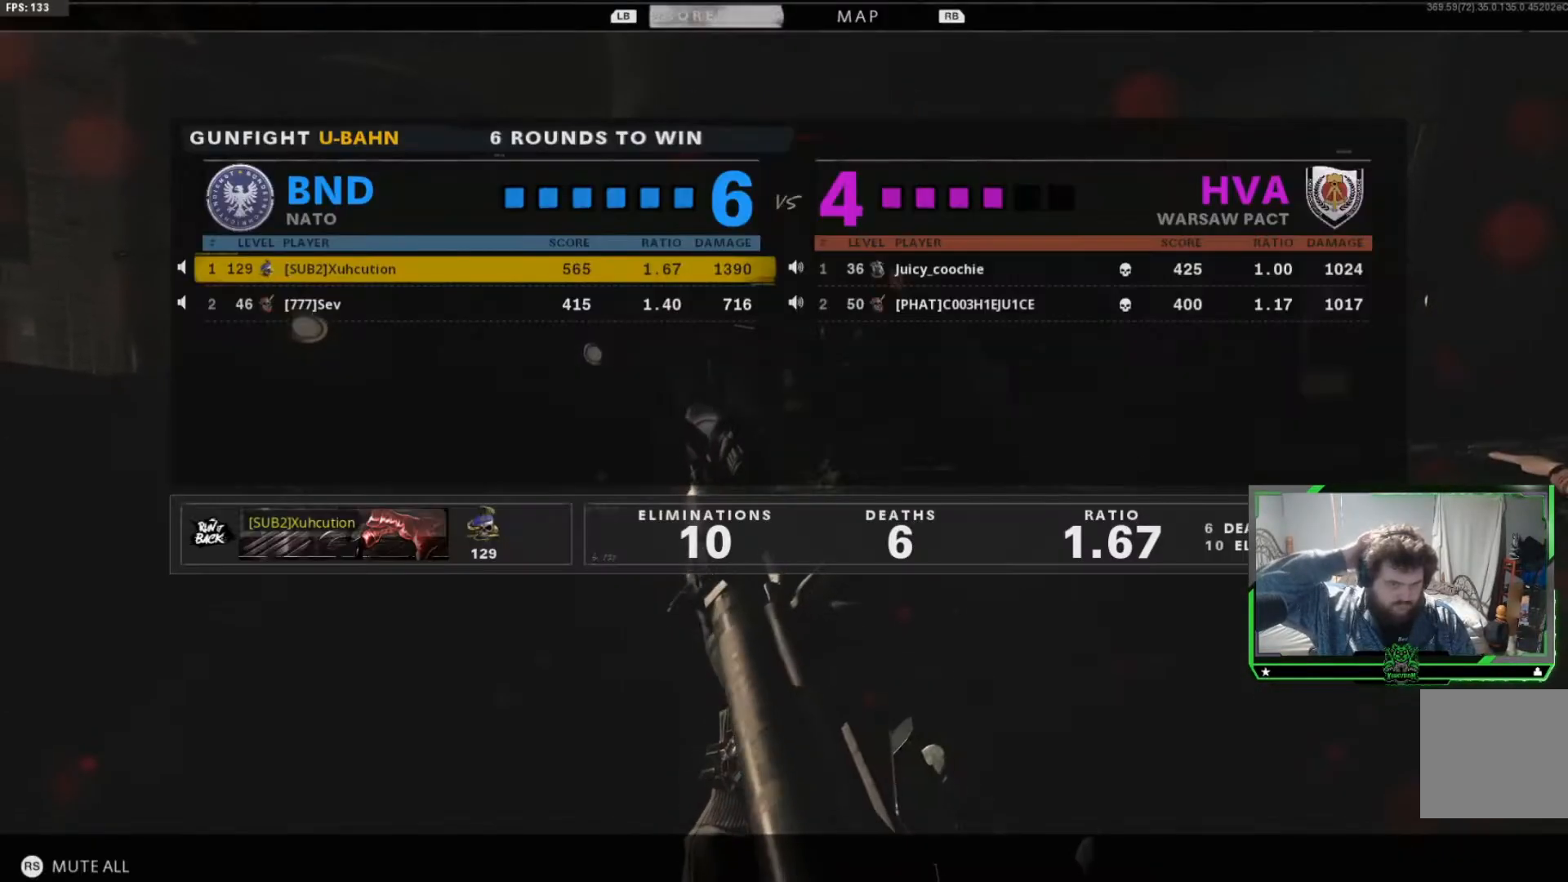
{"buttons": [], "left_stick": "center", "right_stick": "center", "events": [[17, "SELECT", "up"], [133, "SELECT", "down"], [250, "SELECT", "up"], [350, "SELECT", "down"], [450, "SELECT", "up"]]}
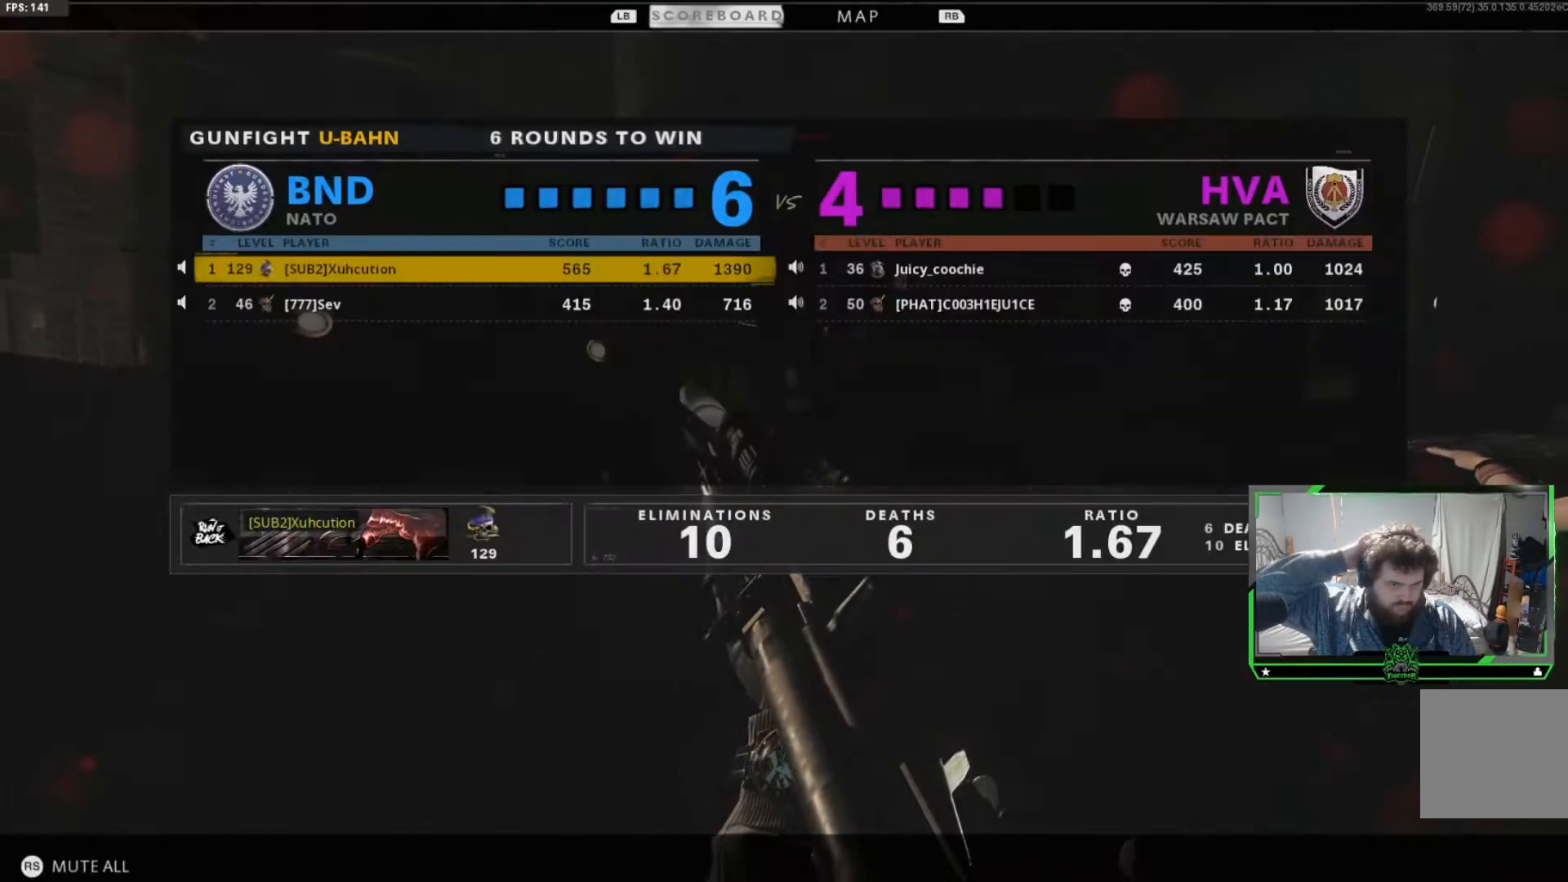
{"buttons": [], "left_stick": "center", "right_stick": "center", "events": [[84, "SELECT", "down"], [201, "SELECT", "up"], [317, "SELECT", "down"], [434, "SELECT", "up"]]}
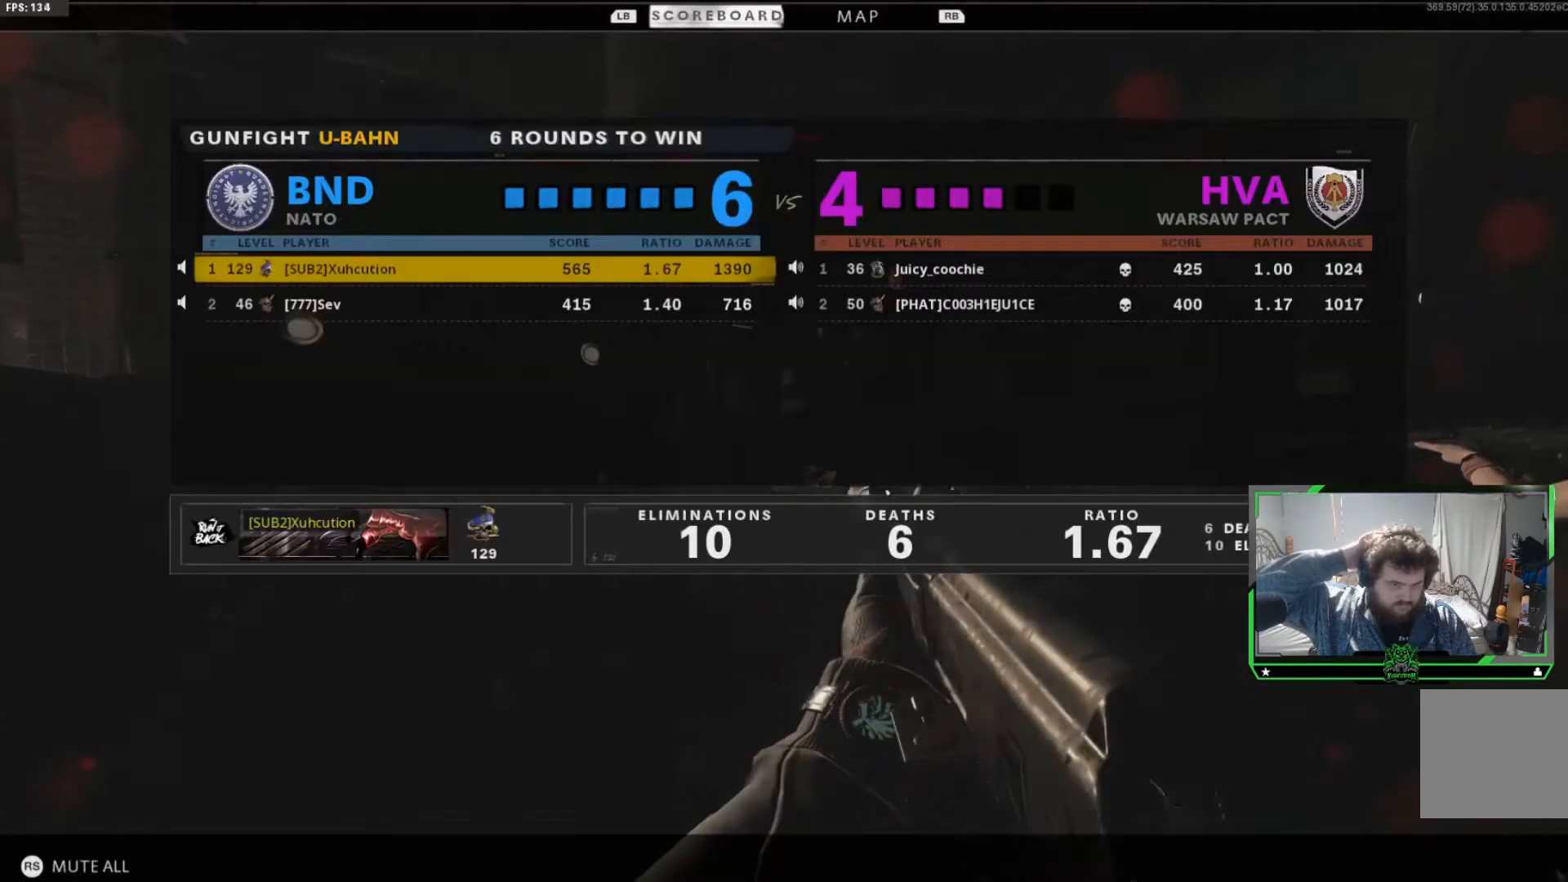
{"buttons": [], "left_stick": "center", "right_stick": "center", "events": [[67, "SELECT", "down"], [183, "SELECT", "up"], [283, "SELECT", "down"], [400, "SELECT", "up"]]}
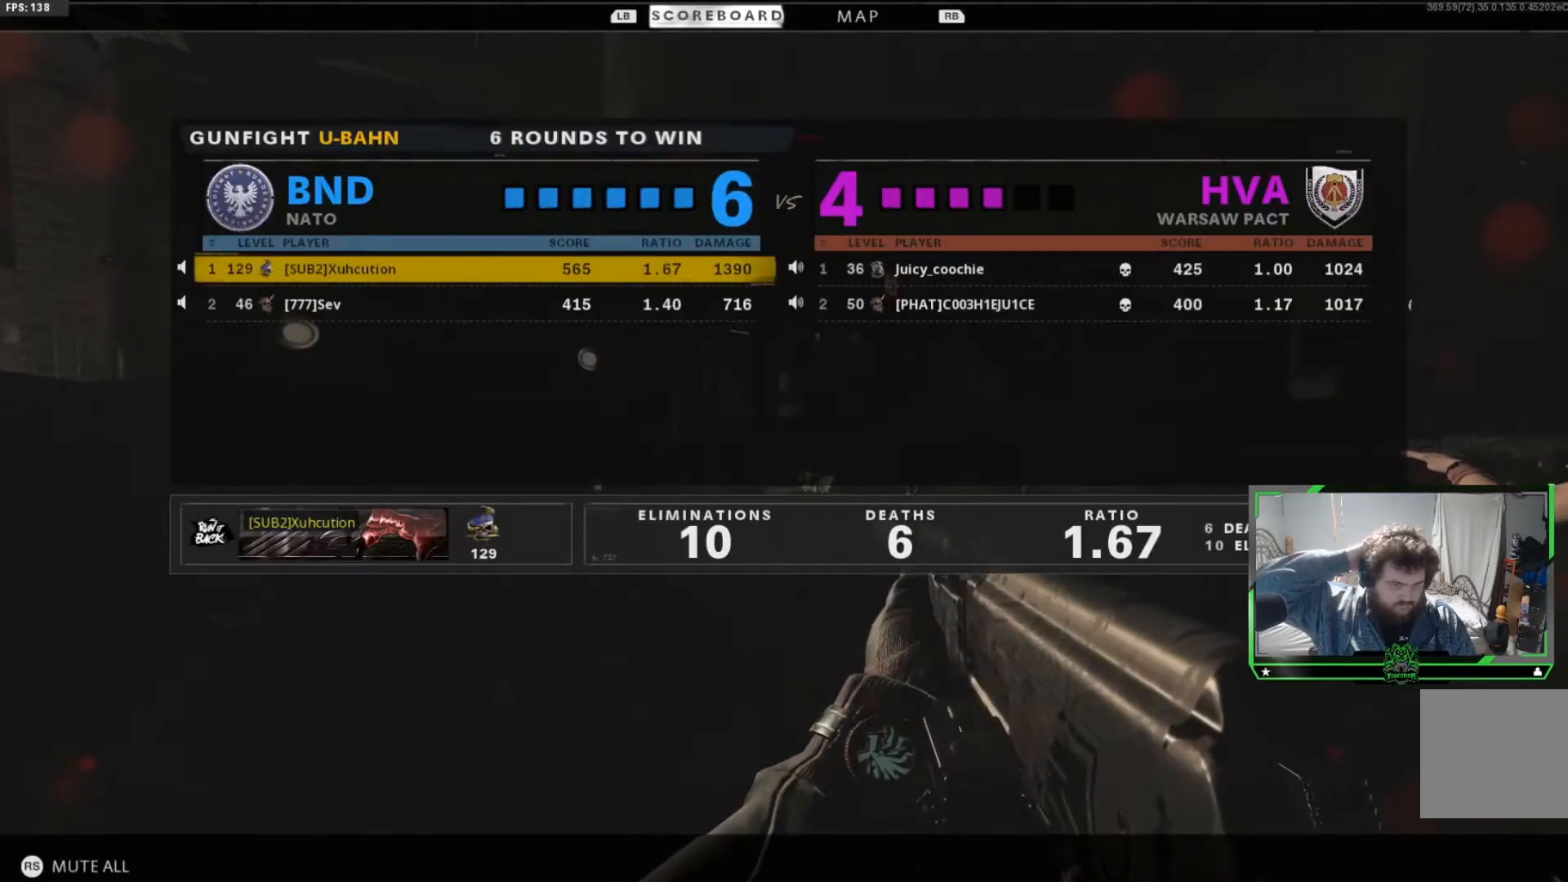
{"buttons": [], "left_stick": "center", "right_stick": "center", "events": [[50, "SELECT", "down"], [217, "SELECT", "up"], [334, "SELECT", "down"], [417, "SELECT", "up"]]}
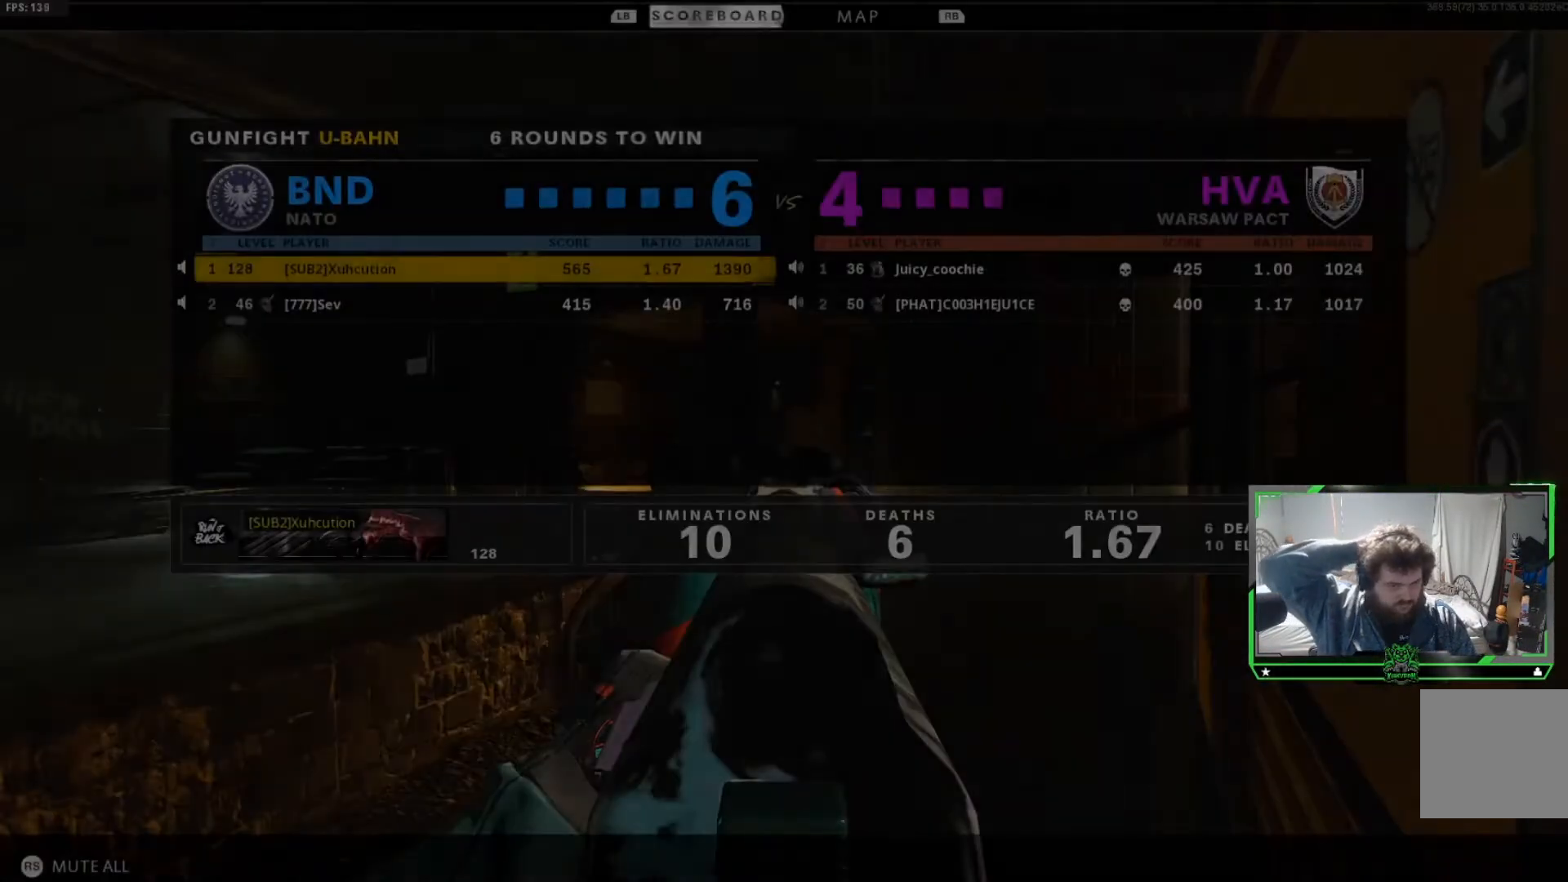
{"buttons": [], "left_stick": "center", "right_stick": "center", "events": [[50, "SELECT", "down"], [167, "SELECT", "up"], [283, "SELECT", "down"], [384, "SELECT", "up"]]}
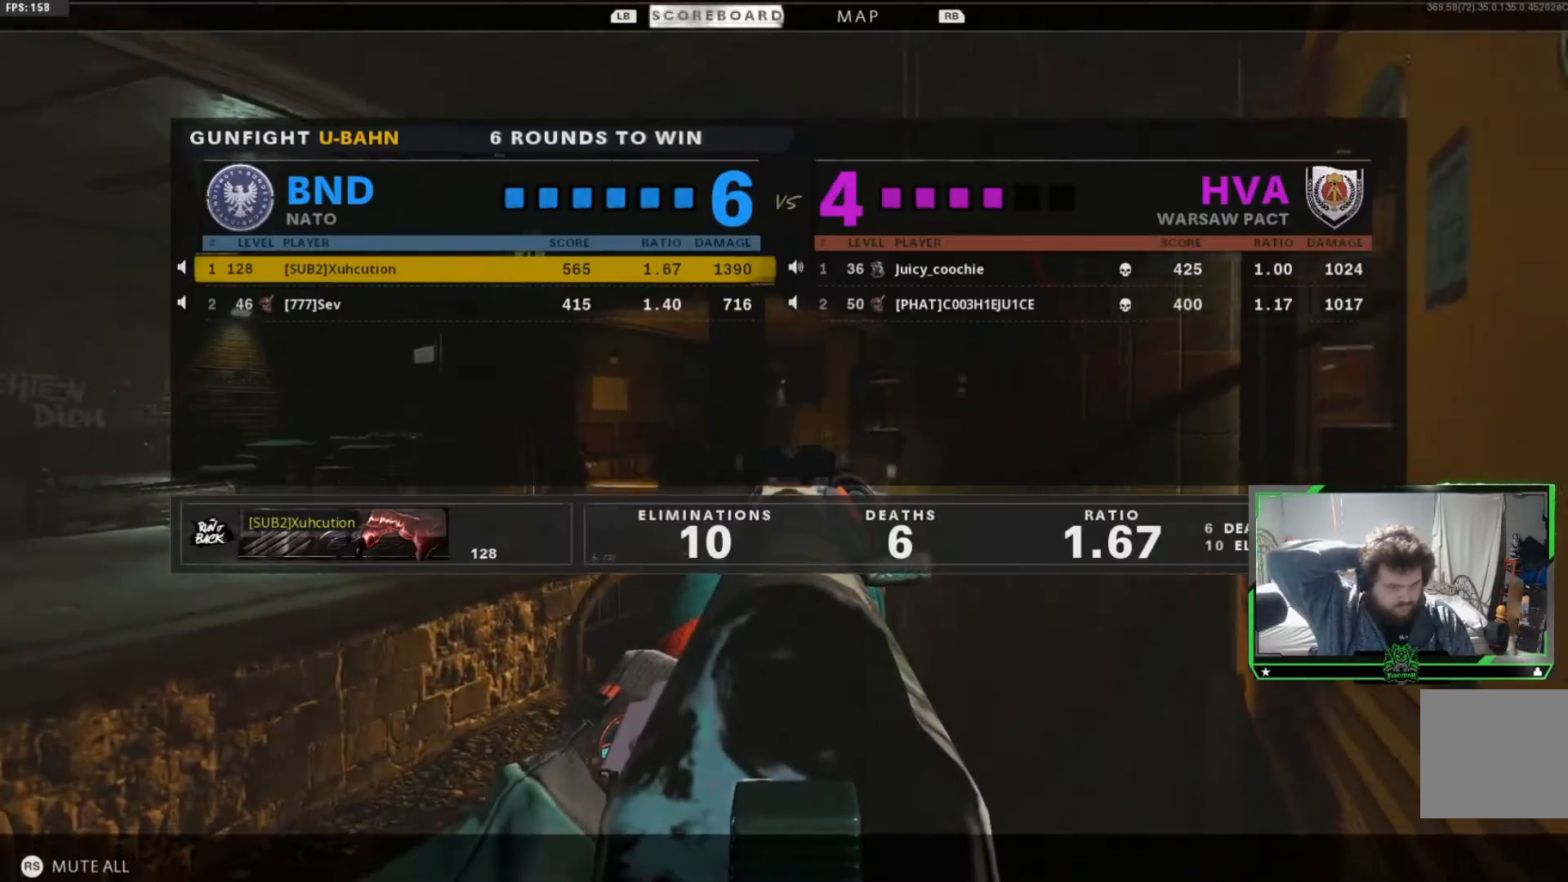
{"buttons": ["SELECT"], "left_stick": "center", "right_stick": "center", "events": [[17, "SELECT", "down"], [134, "SELECT", "up"], [234, "SELECT", "down"], [351, "SELECT", "up"], [501, "SELECT", "down"]]}
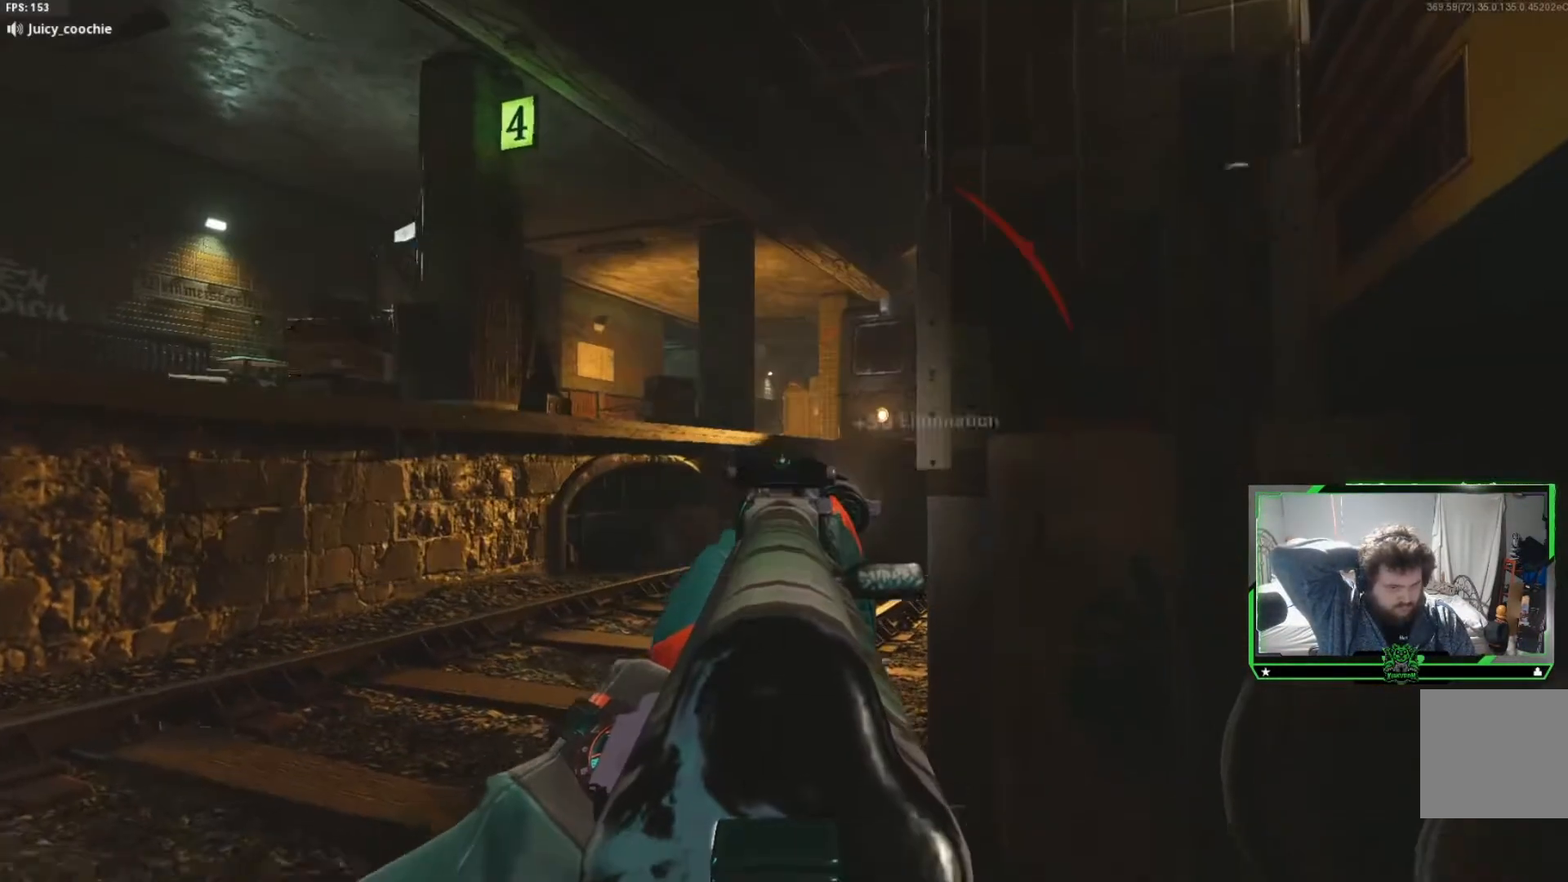
{"buttons": ["SELECT"], "left_stick": "center", "right_stick": "center", "events": [[100, "SELECT", "up"], [200, "SELECT", "down"], [300, "SELECT", "up"], [450, "SELECT", "down"]]}
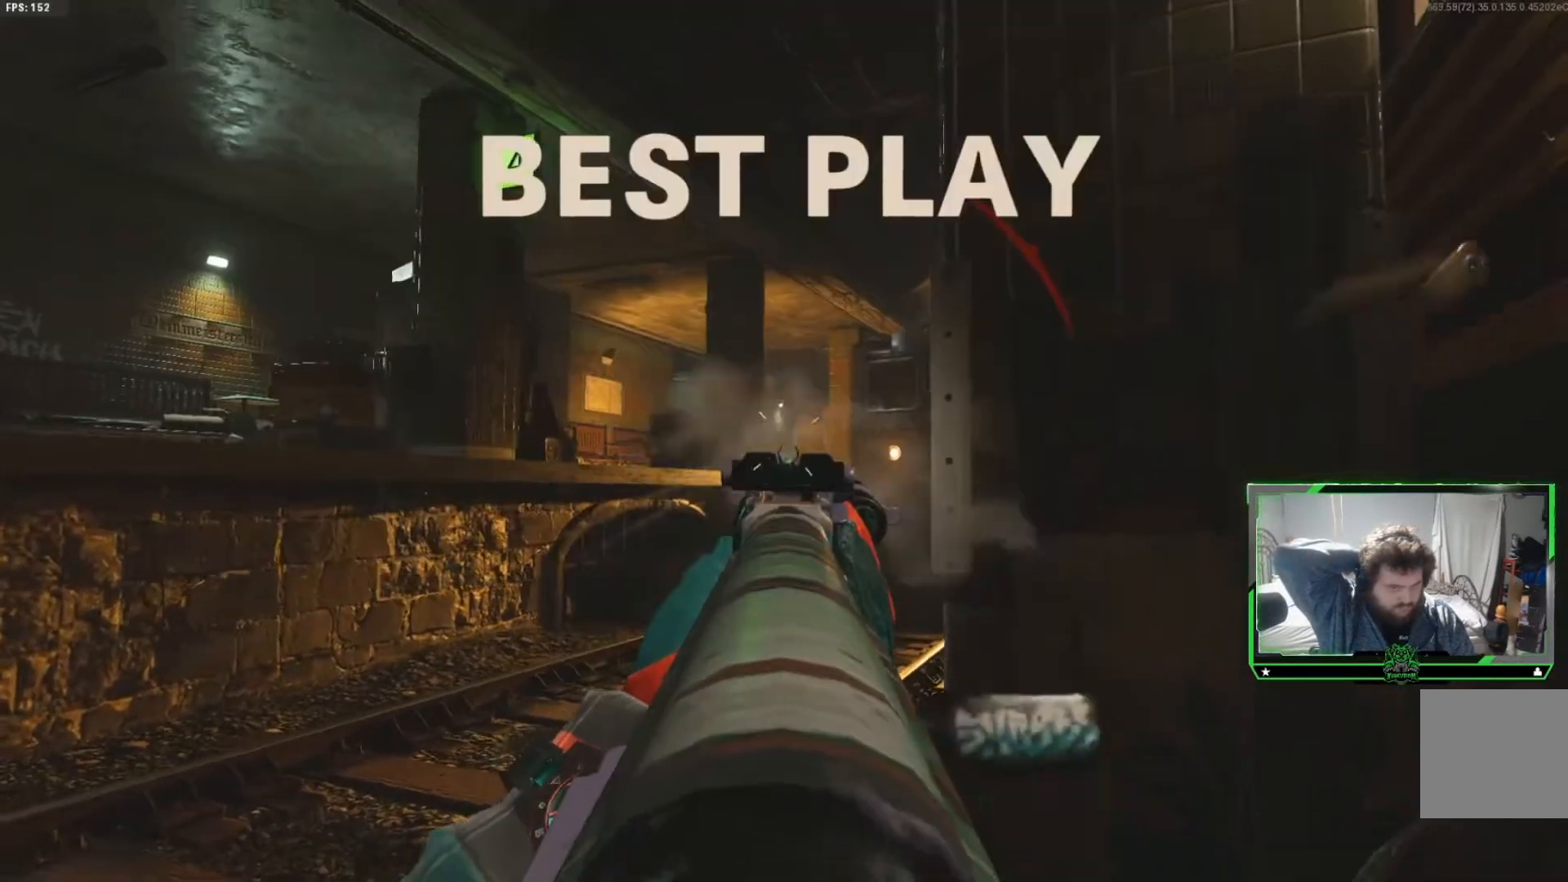
{"buttons": [], "left_stick": "center", "right_stick": "center", "events": [[84, "SELECT", "up"], [167, "SELECT", "down"], [251, "SELECT", "up"], [334, "SELECT", "down"], [434, "SELECT", "up"]]}
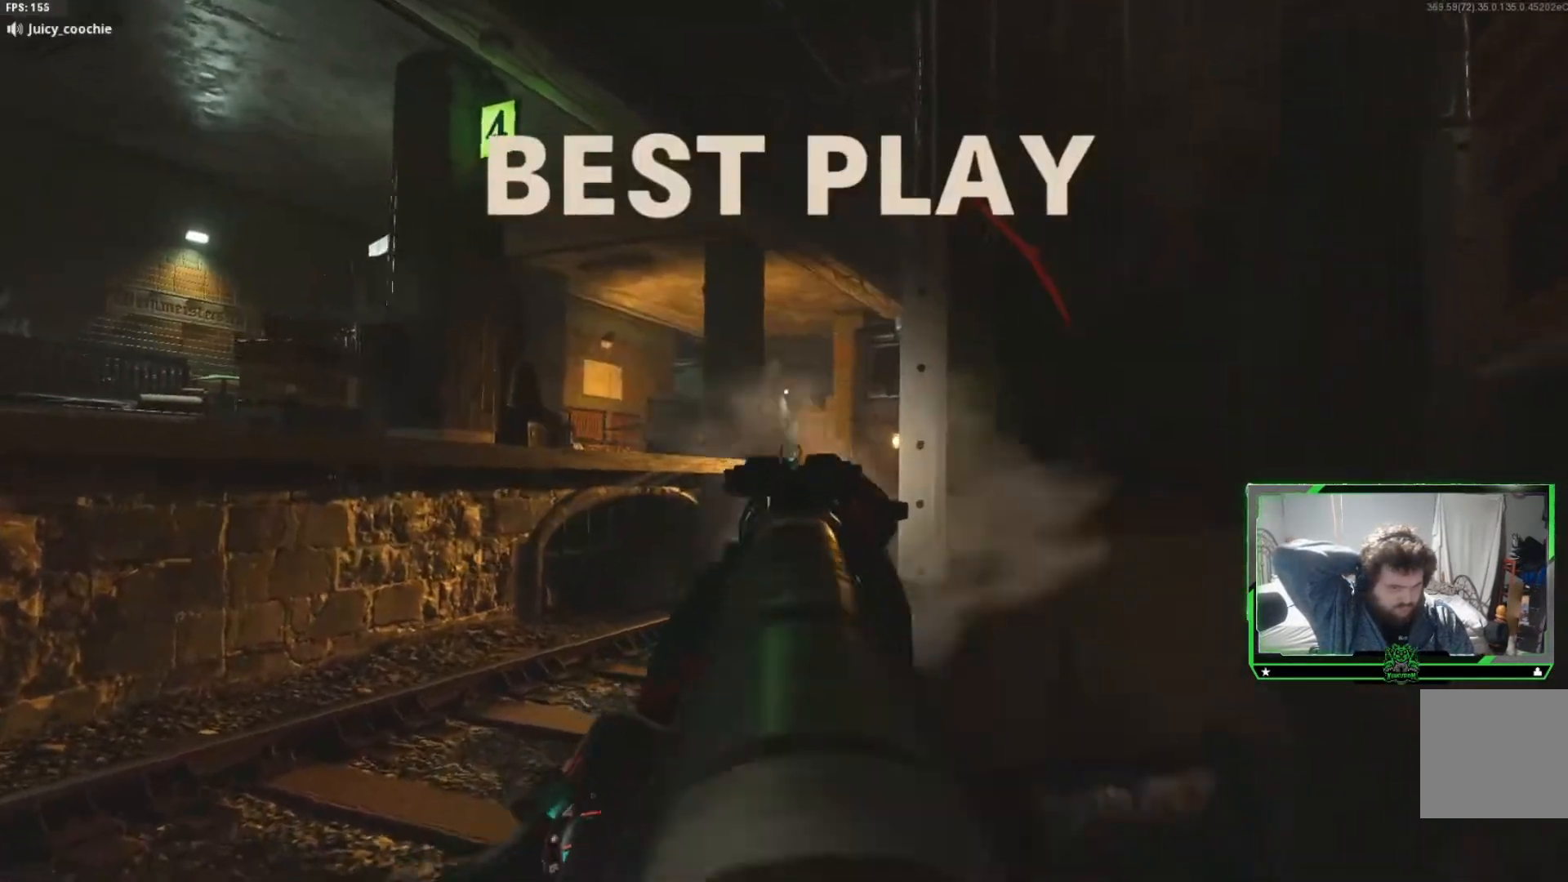
{"buttons": ["SELECT"], "left_stick": "center", "right_stick": "center"}
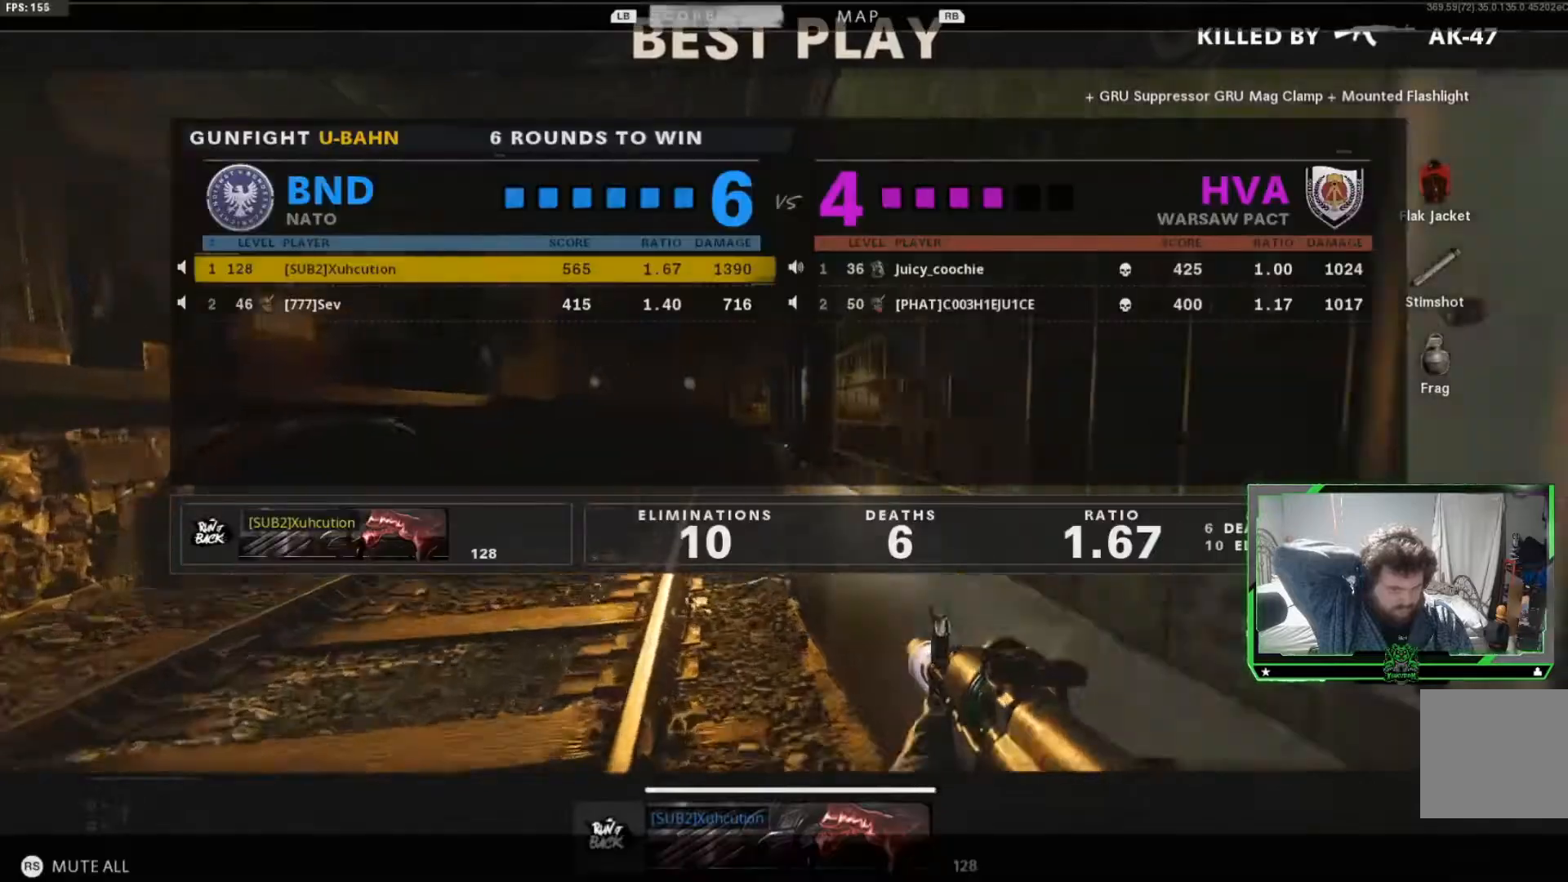
{"buttons": [], "left_stick": "center", "right_stick": "center", "events": [[50, "SELECT", "up"], [167, "SELECT", "down"], [284, "SELECT", "up"], [384, "SELECT", "down"], [468, "SELECT", "up"]]}
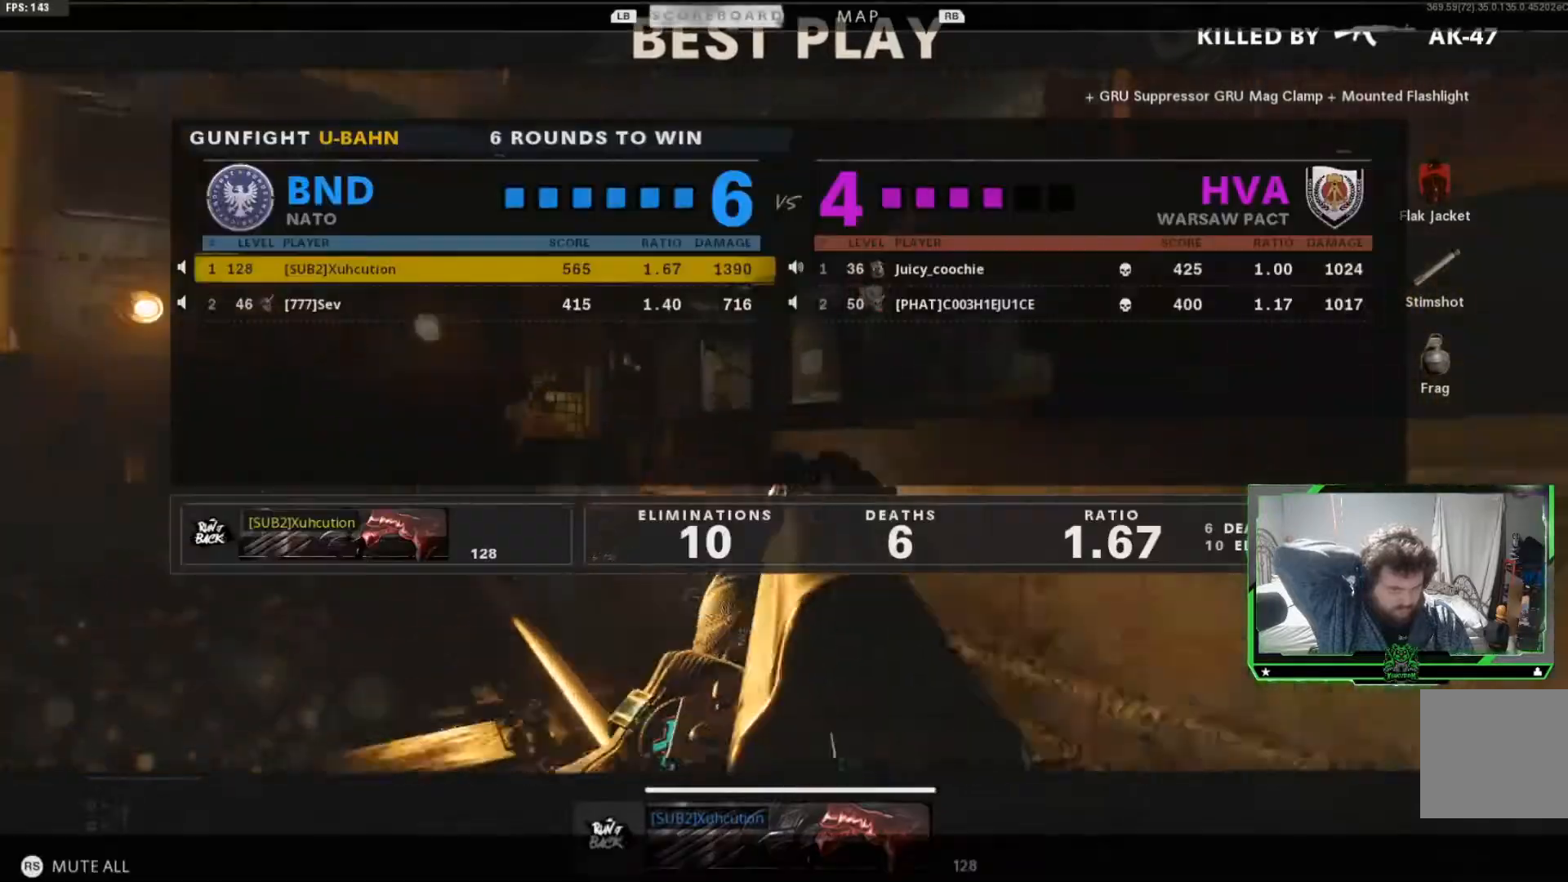
{"buttons": [], "left_stick": "center", "right_stick": "center"}
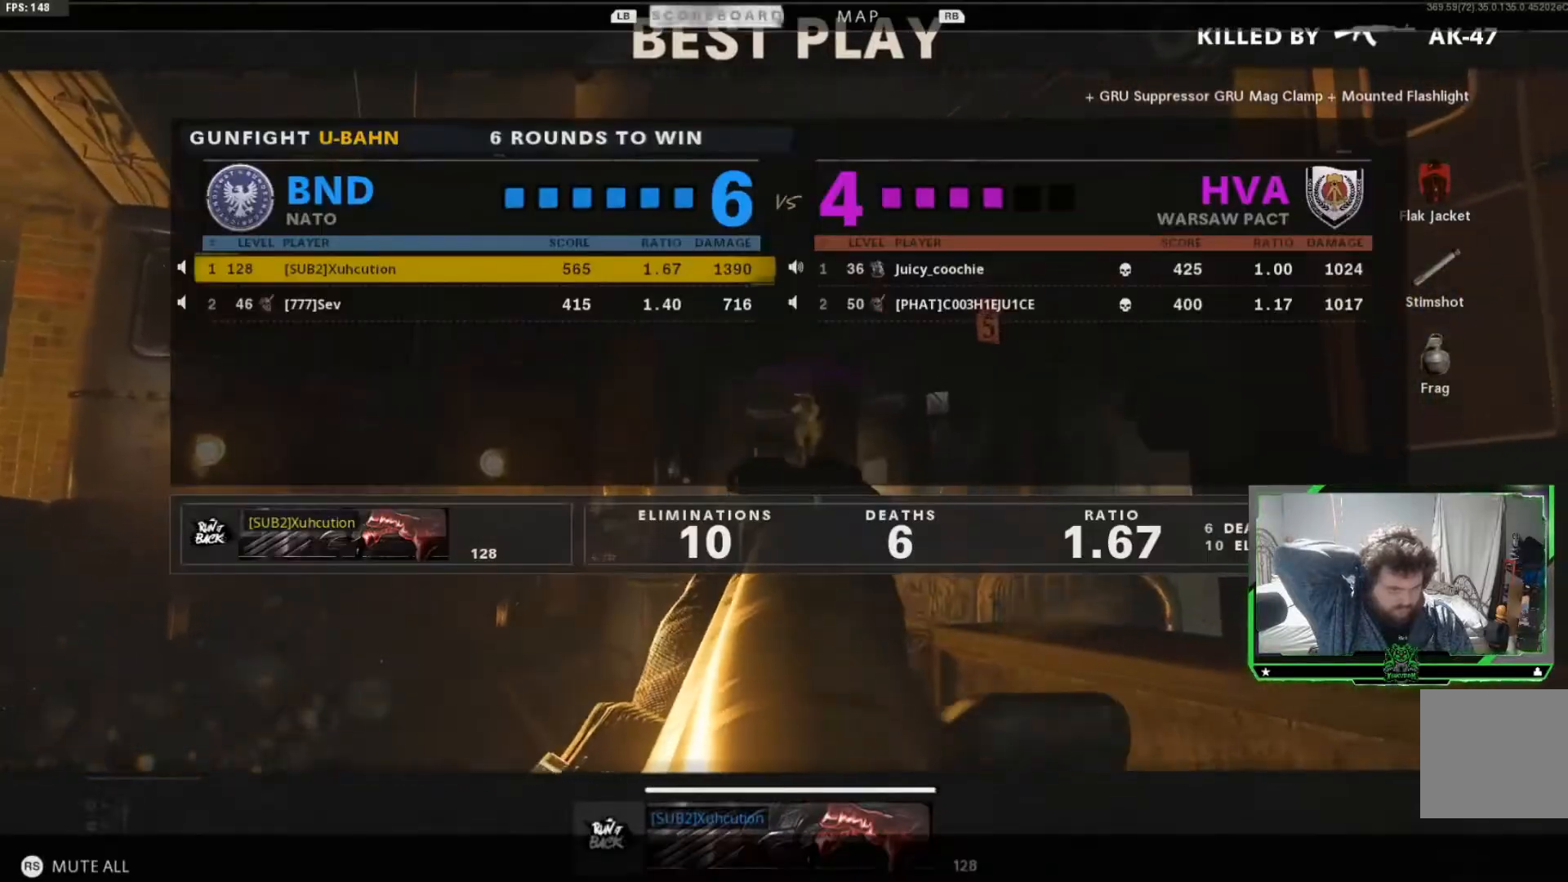
{"buttons": ["SELECT"], "left_stick": "center", "right_stick": "center", "events": [[100, "SELECT", "down"], [167, "SELECT", "up"], [283, "SELECT", "down"], [367, "SELECT", "up"], [500, "SELECT", "down"]]}
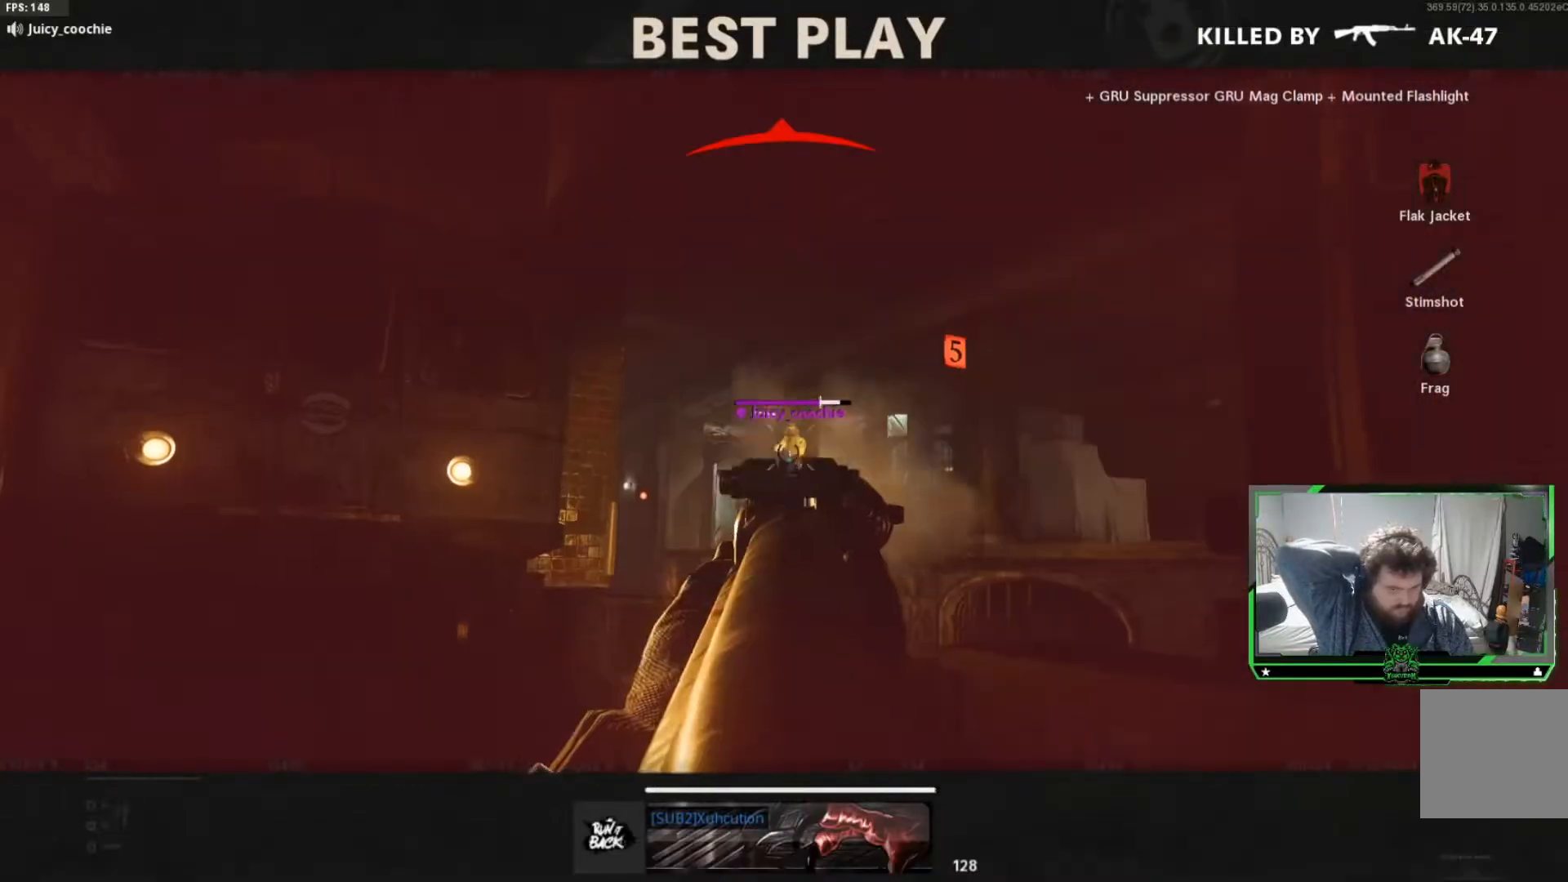
{"buttons": ["SELECT"], "left_stick": "center", "right_stick": "center", "events": [[134, "SELECT", "up"], [217, "SELECT", "down"], [317, "SELECT", "up"], [417, "SELECT", "down"]]}
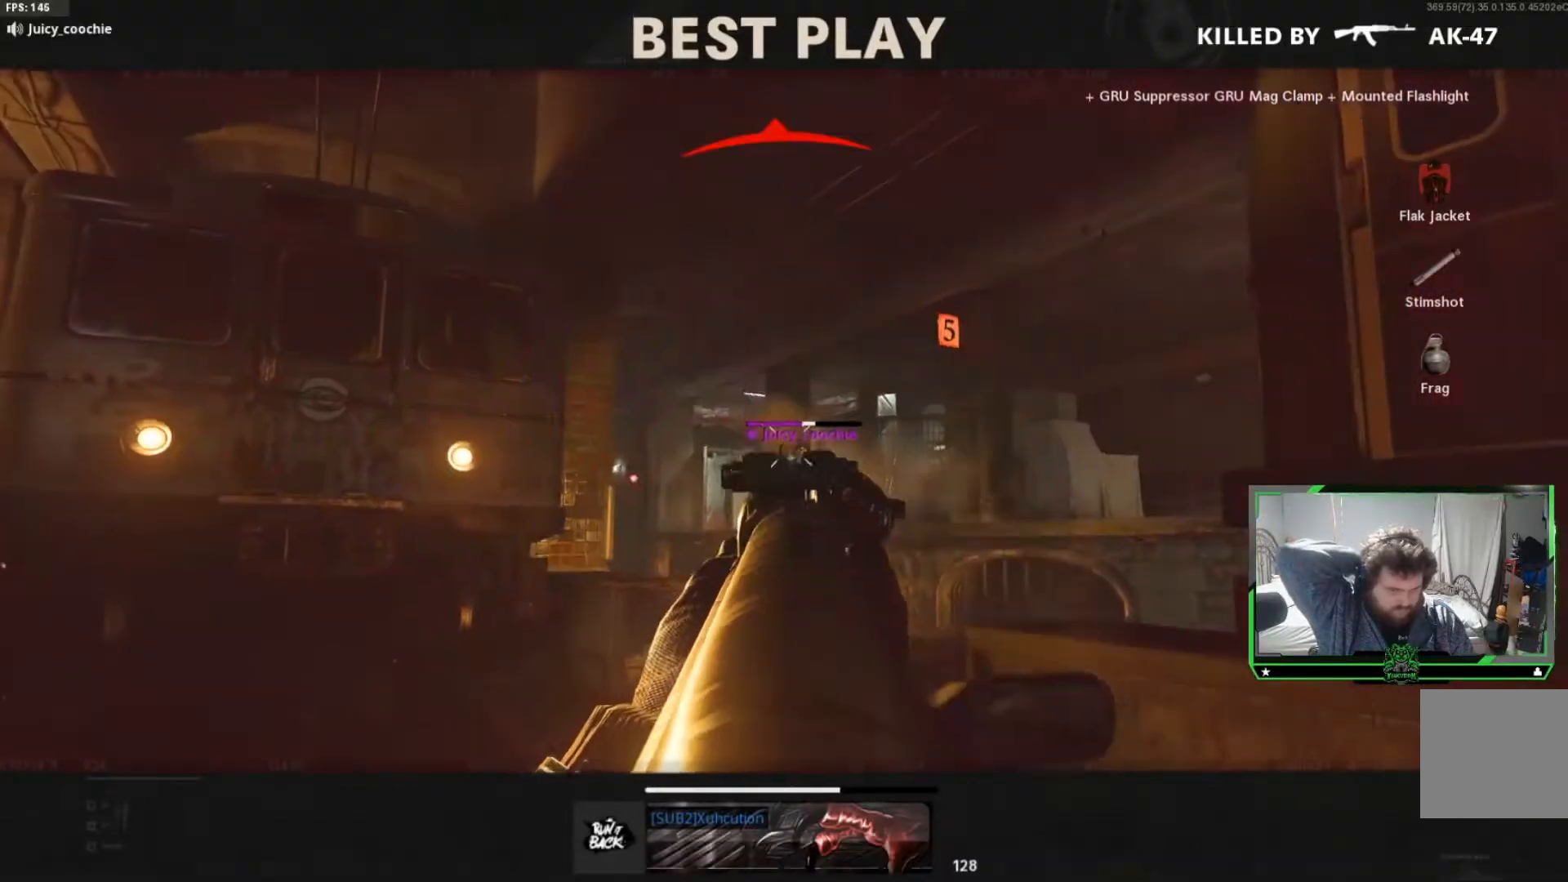
{"buttons": [], "left_stick": "center", "right_stick": "center", "events": [[16, "SELECT", "up"], [167, "SELECT", "down"], [233, "SELECT", "up"], [367, "SELECT", "down"], [467, "SELECT", "up"]]}
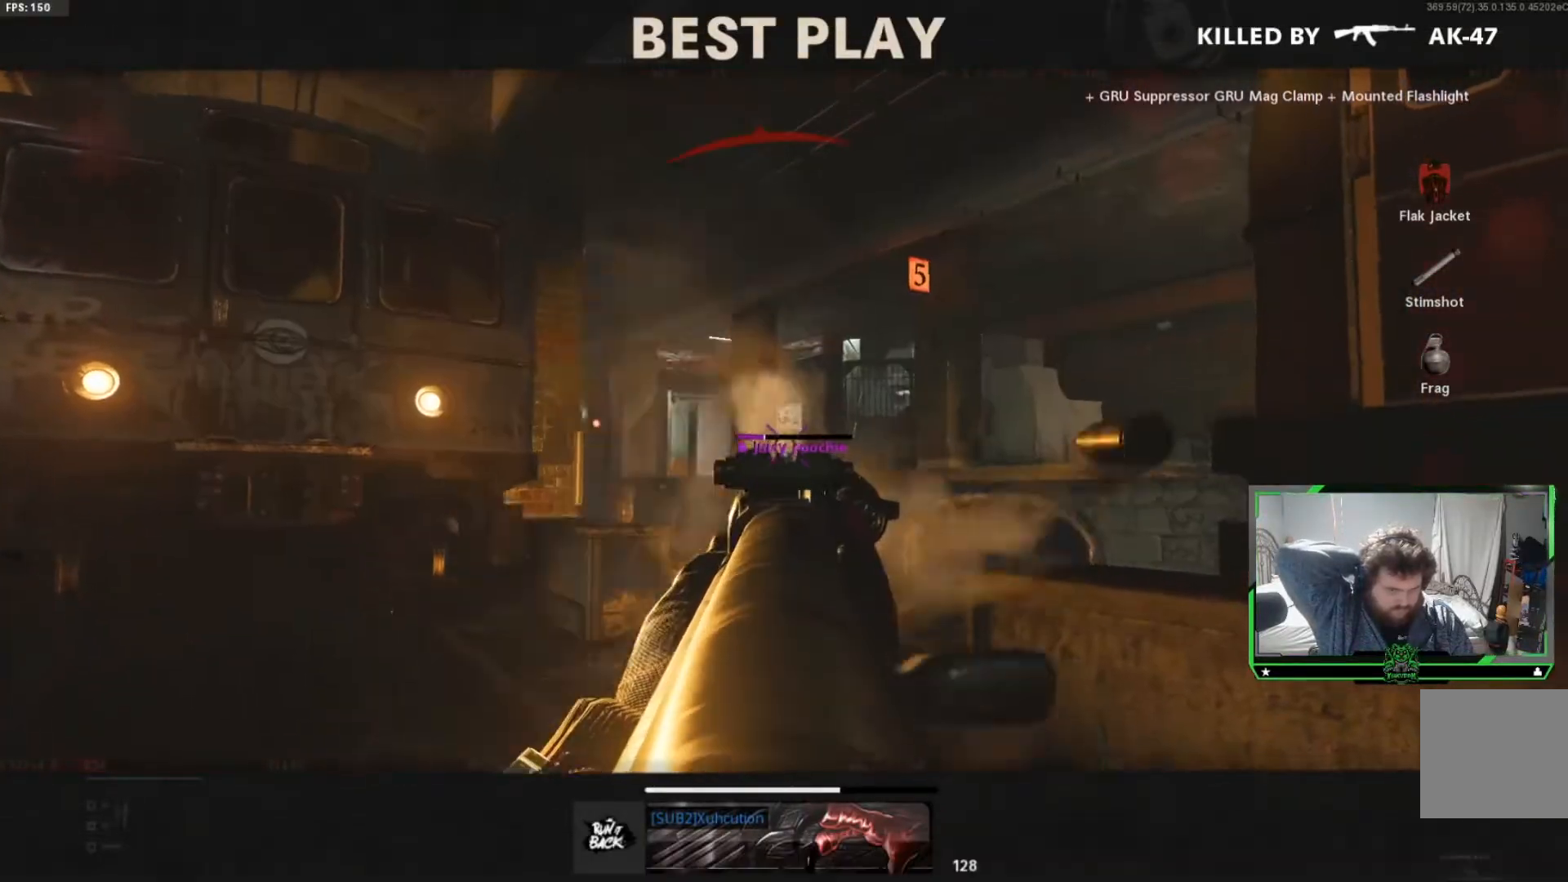
{"buttons": ["SELECT"], "left_stick": "center", "right_stick": "center", "events": [[84, "SELECT", "down"], [184, "SELECT", "up"], [284, "SELECT", "down"], [384, "SELECT", "up"], [467, "SELECT", "down"]]}
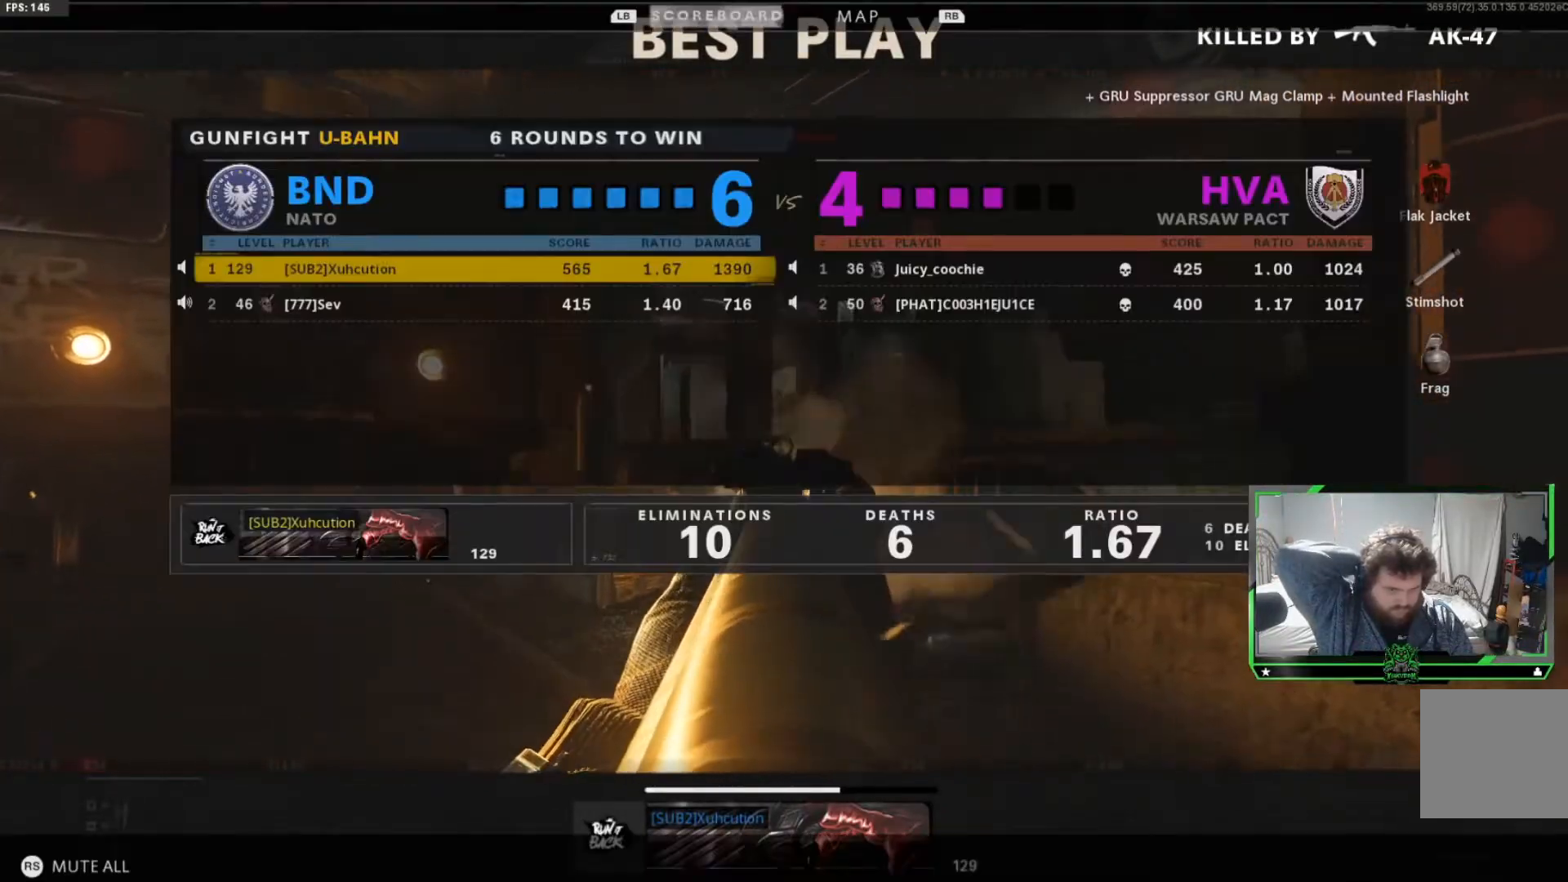
{"buttons": [], "left_stick": "center", "right_stick": "center", "events": [[66, "SELECT", "up"], [167, "SELECT", "down"], [317, "SELECT", "up"], [367, "SELECT", "down"], [467, "SELECT", "up"]]}
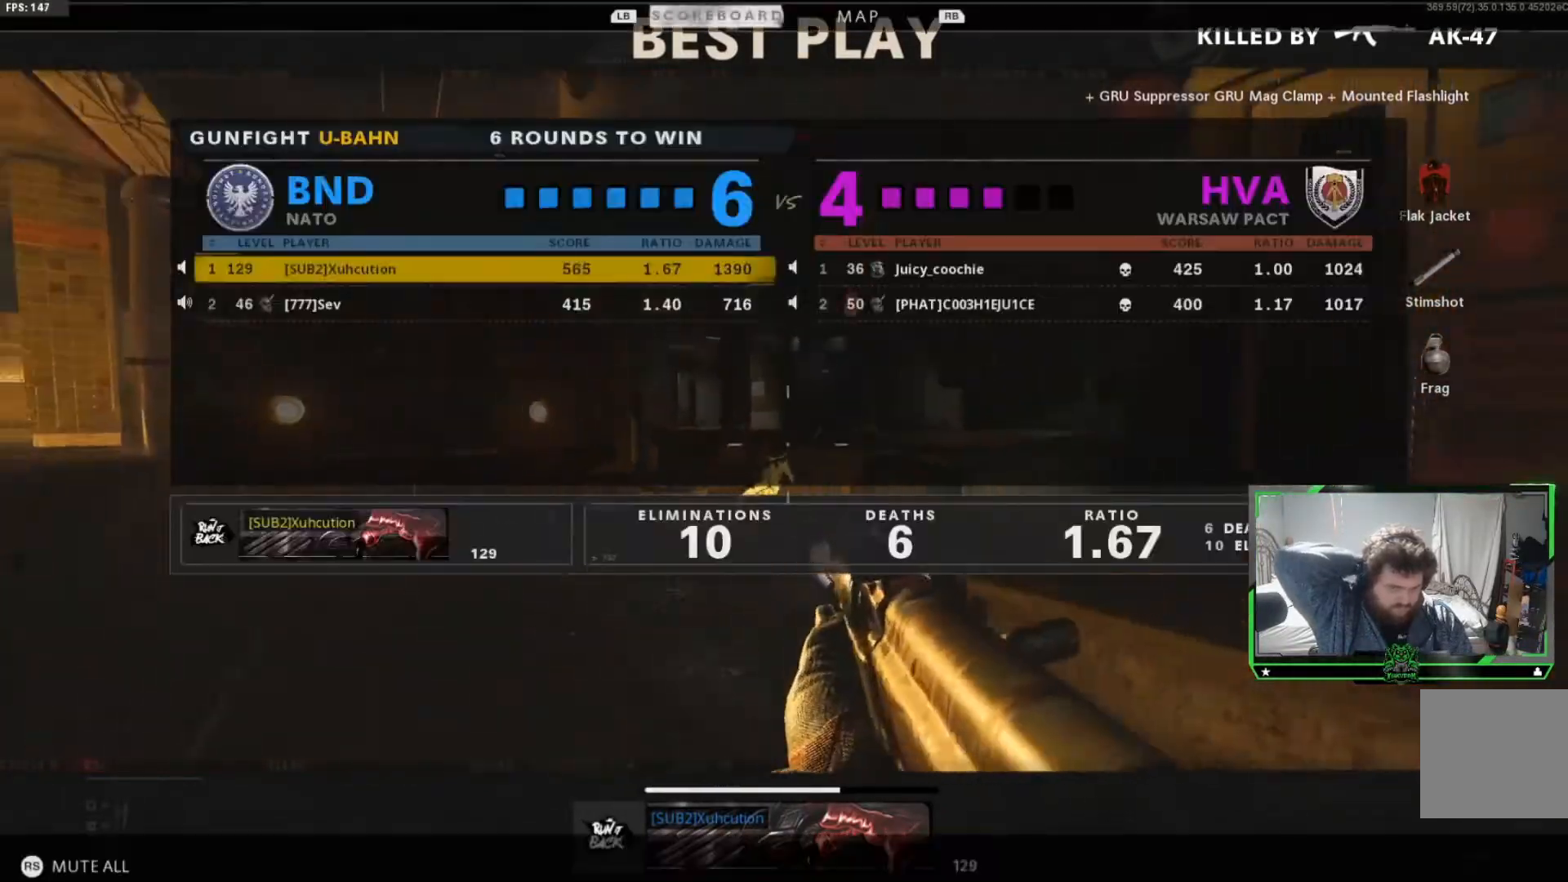
{"buttons": [], "left_stick": "center", "right_stick": "center", "events": []}
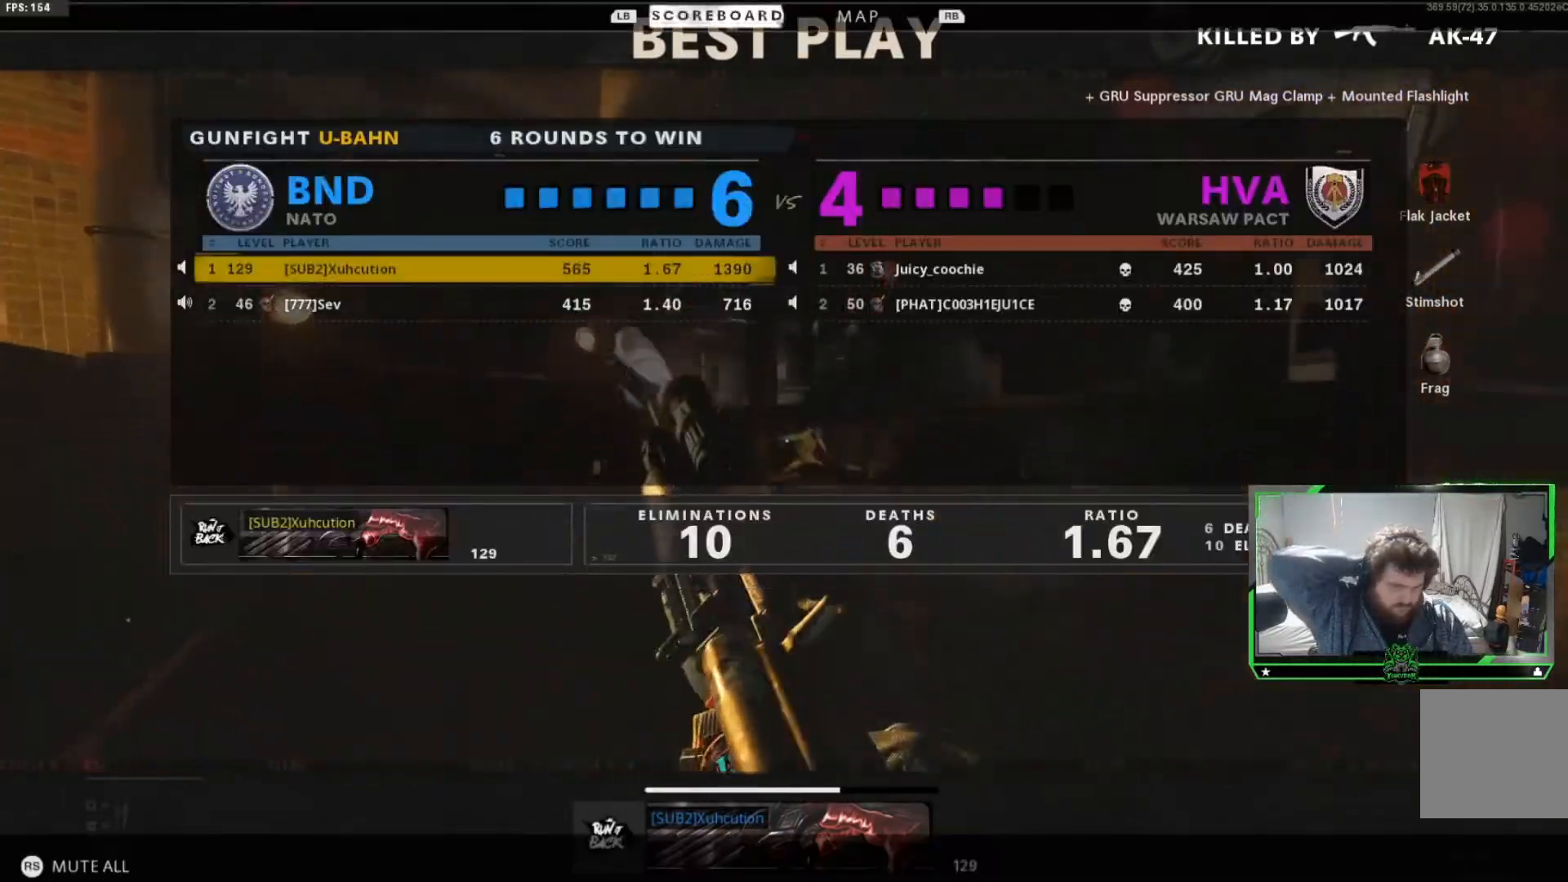
{"buttons": [], "left_stick": "center", "right_stick": "center", "events": []}
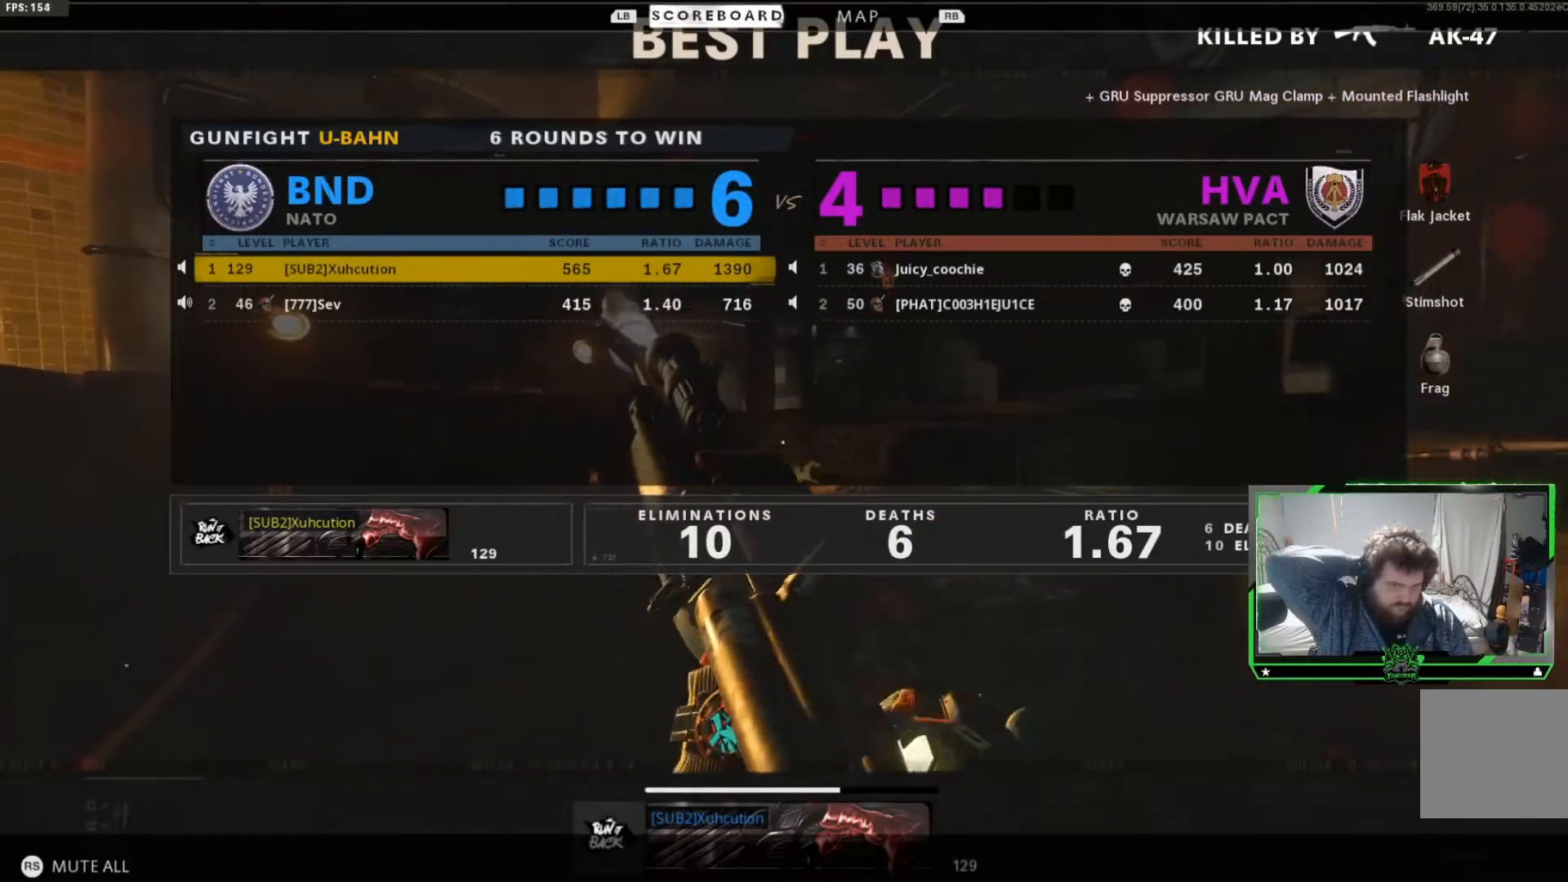
{"buttons": [], "left_stick": "center", "right_stick": "center", "events": []}
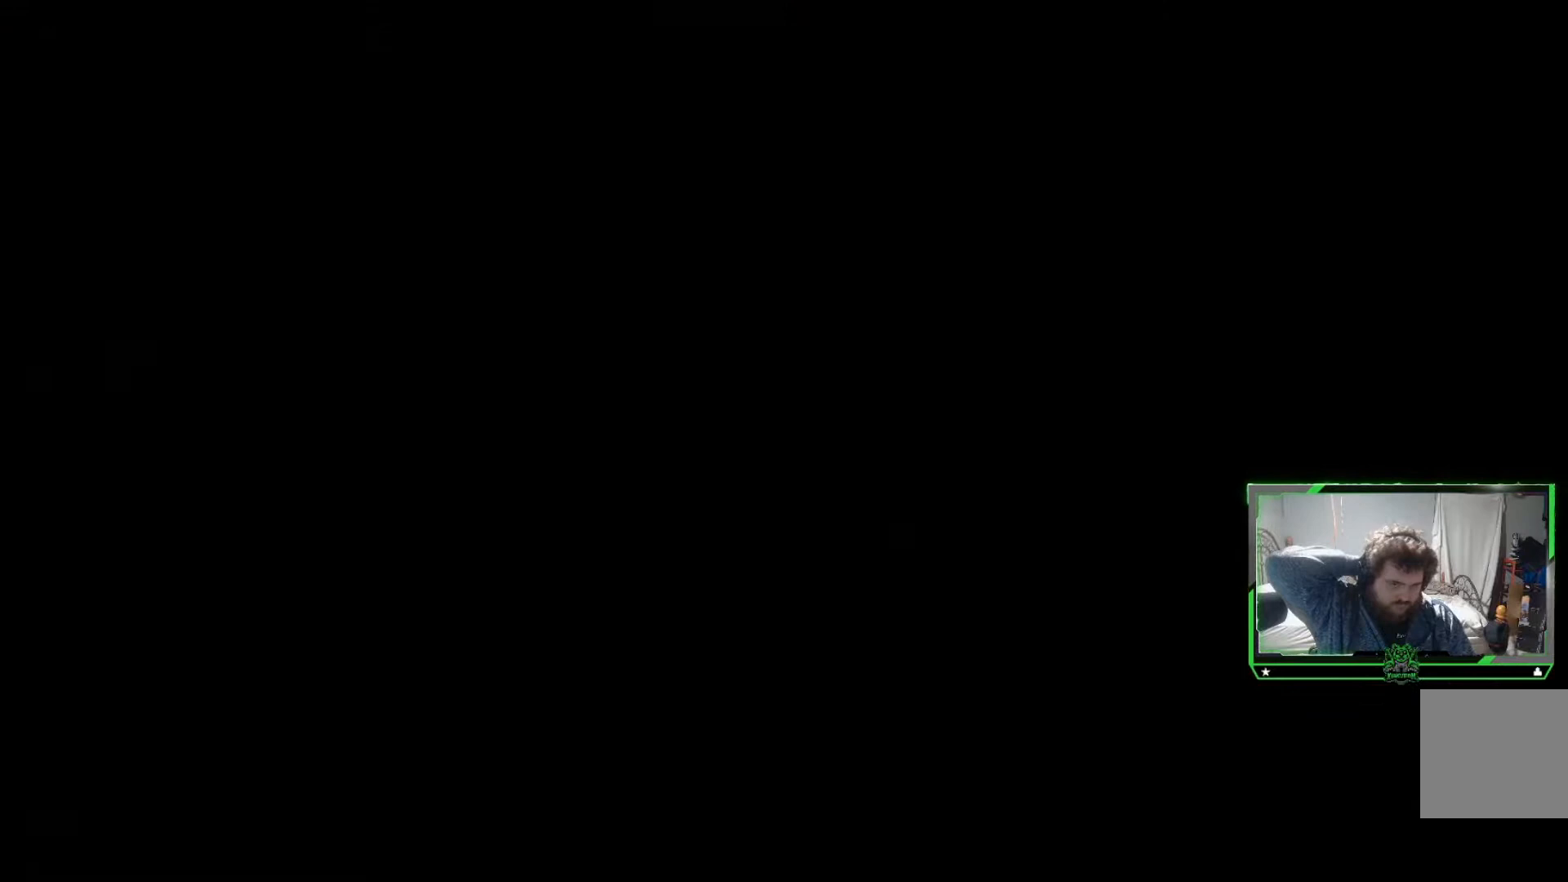
{"buttons": ["SELECT"], "left_stick": "center", "right_stick": "center", "events": [[250, "SELECT", "down"], [367, "SELECT", "up"], [483, "SELECT", "down"]]}
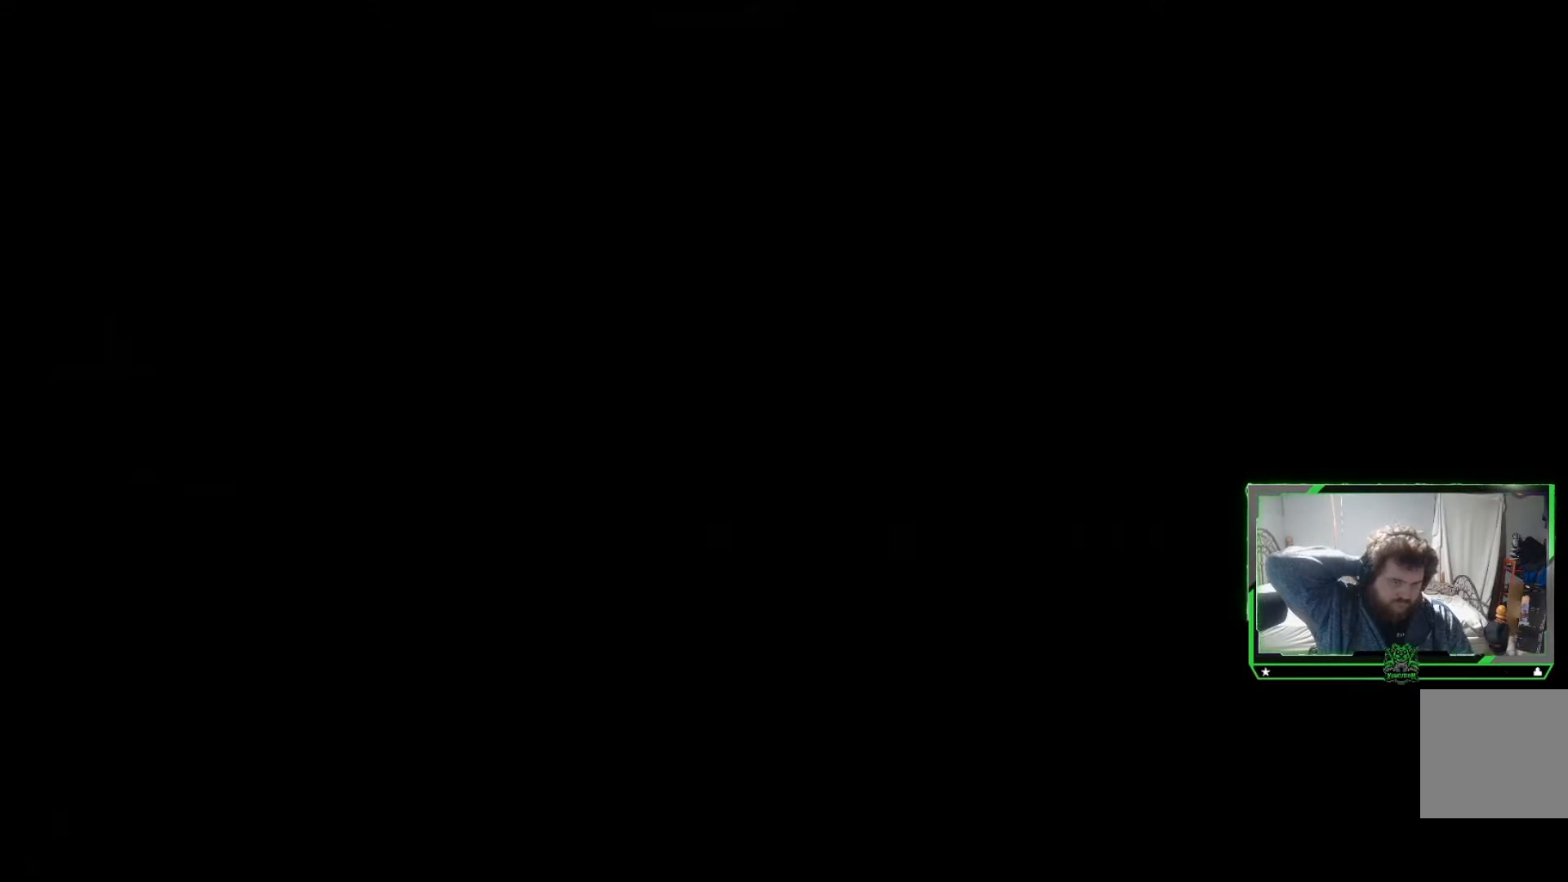
{"buttons": [], "left_stick": "center", "right_stick": "center", "events": [[84, "SELECT", "up"]]}